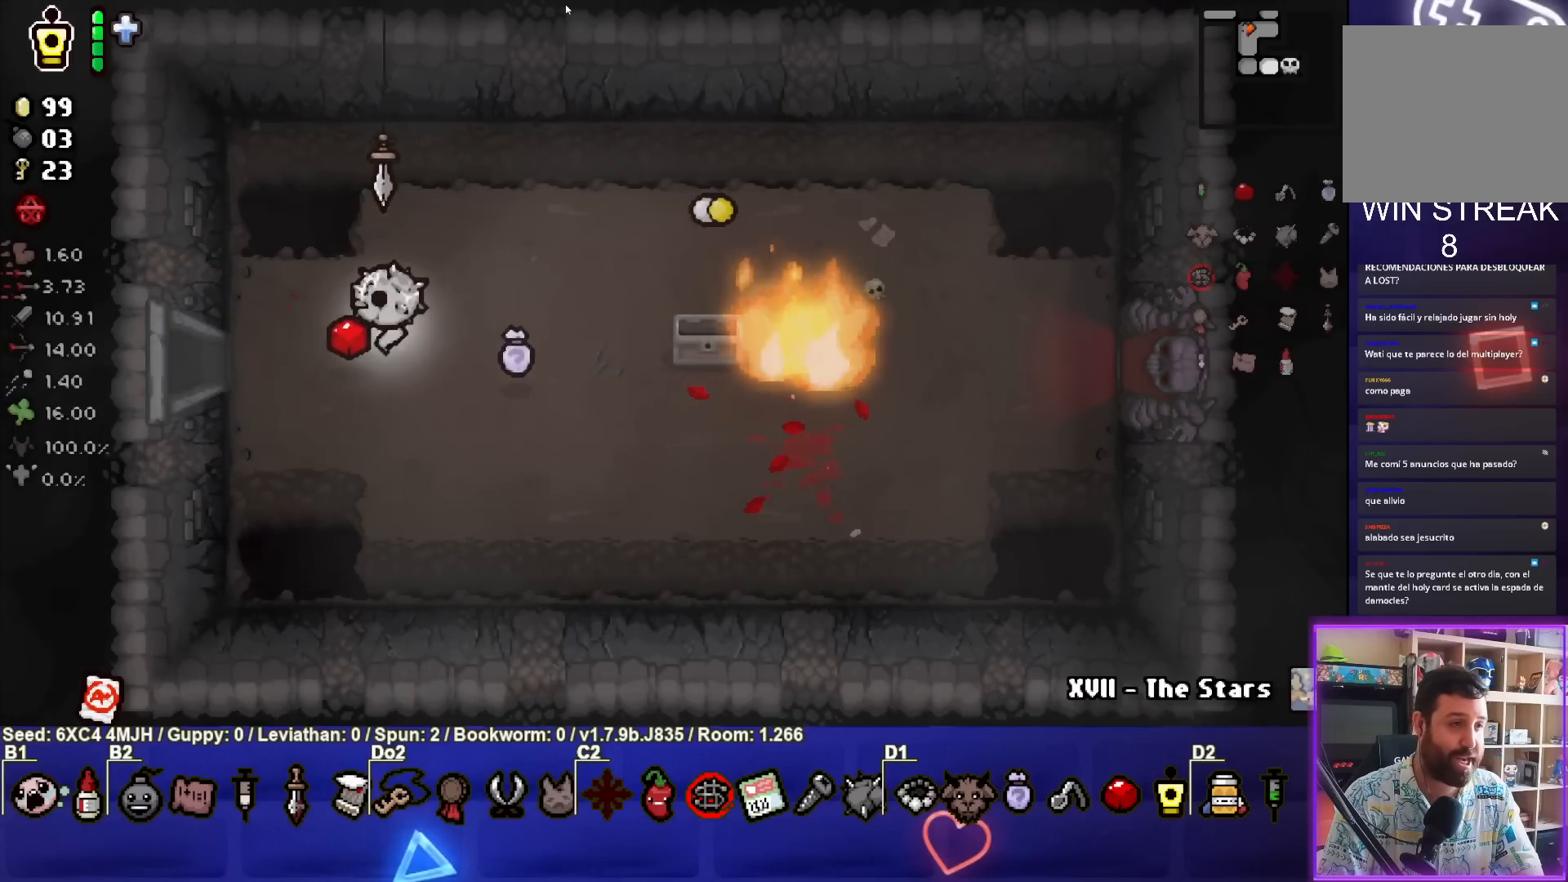
Gameplay with a controller (PlayStation layout); each line is a JSON object with the inputs held at the frame after it. "events" lists button and stick changes between this image and that frame as [ms after this image, input, new state], when the widget could be followed in between.
{"buttons": [], "left_stick": "center", "right_stick": "center", "events": [[117, "left_stick", "left"], [467, "left_stick", "center"]]}
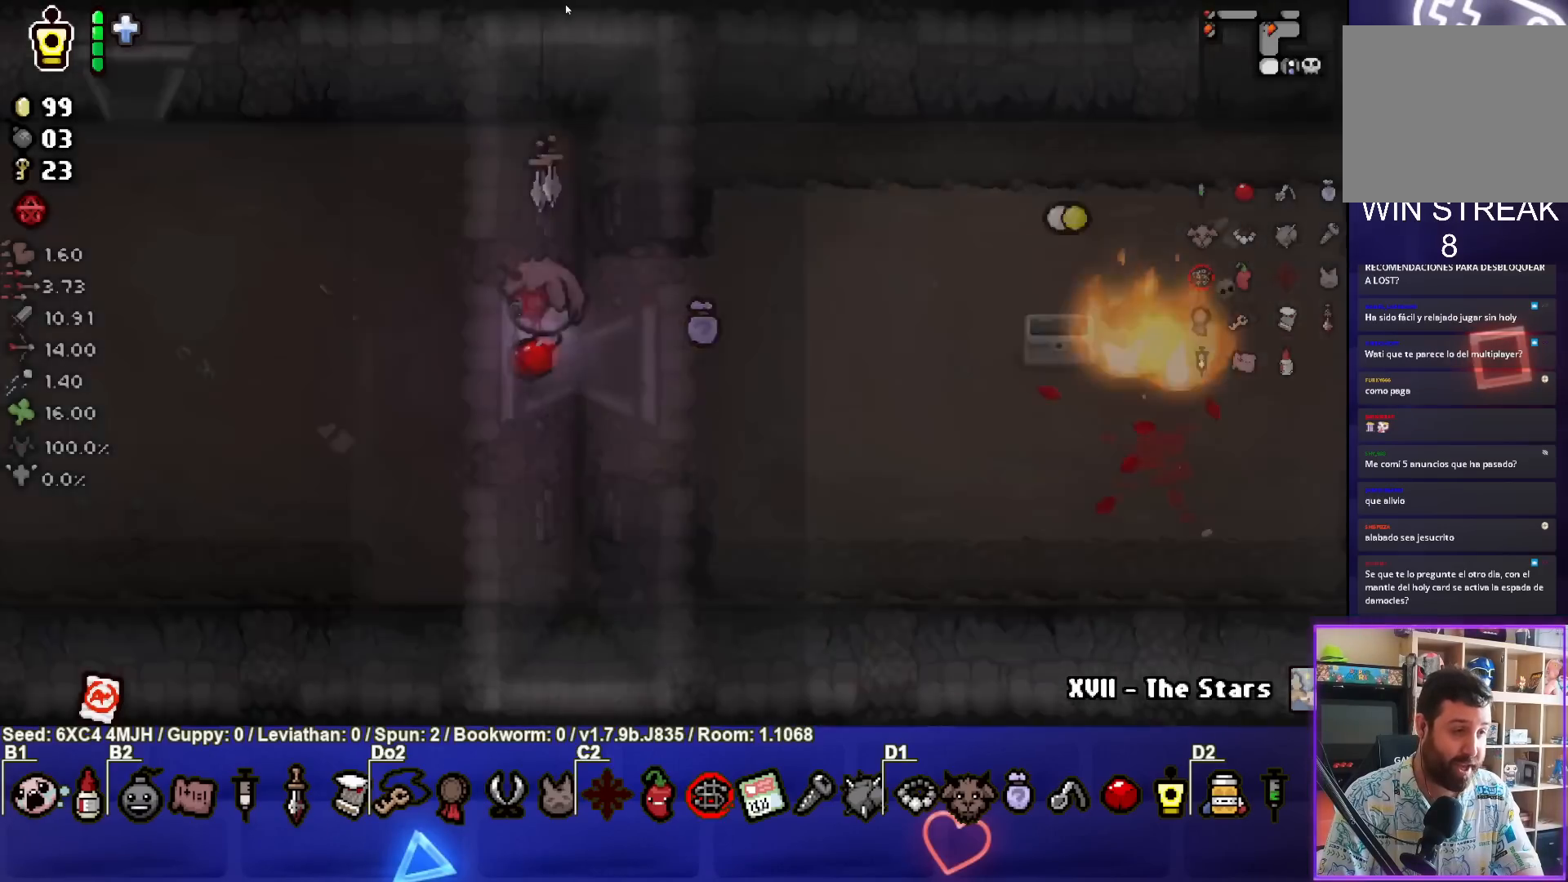
{"buttons": [], "left_stick": "left", "right_stick": "center", "events": [[167, "left_stick", "left"]]}
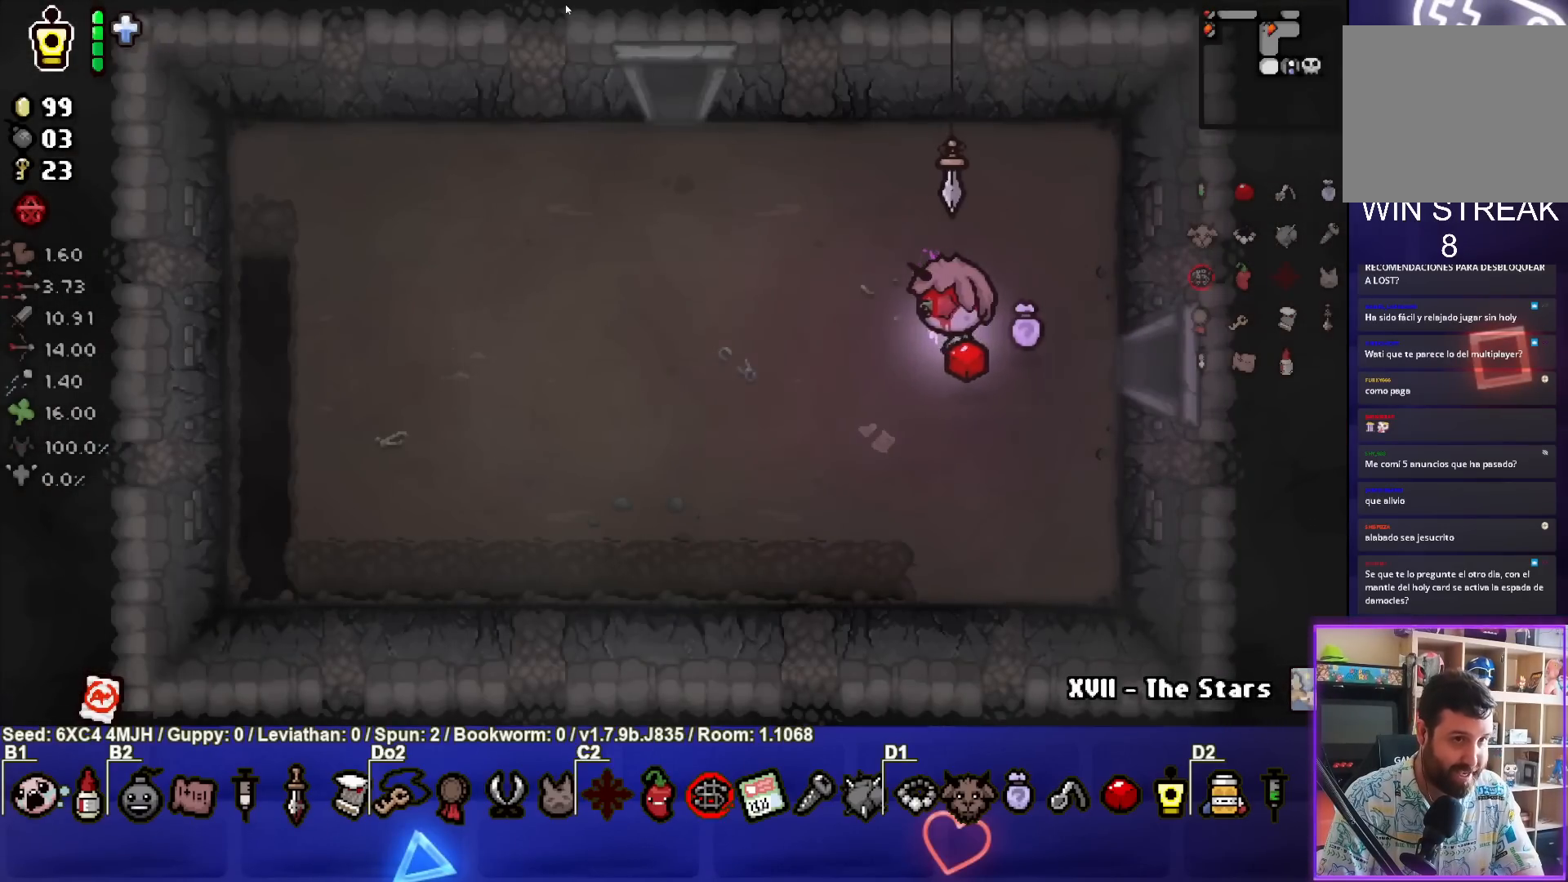
{"buttons": [], "left_stick": "up-left", "right_stick": "center", "events": [[117, "left_stick", "up-left"]]}
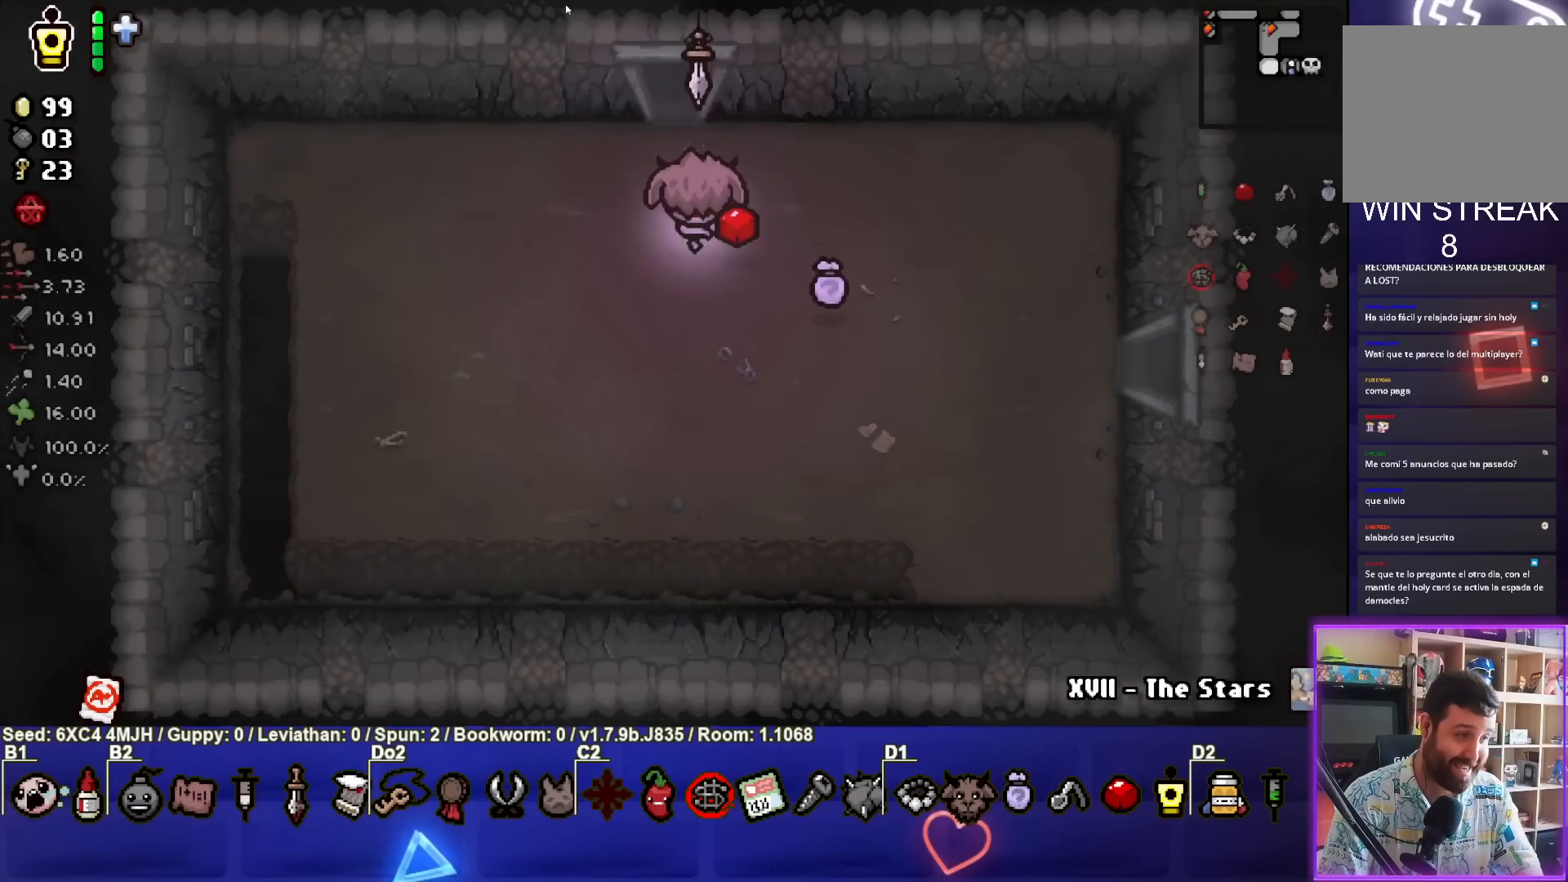
{"buttons": [], "left_stick": "up", "right_stick": "center", "events": [[183, "left_stick", "up"]]}
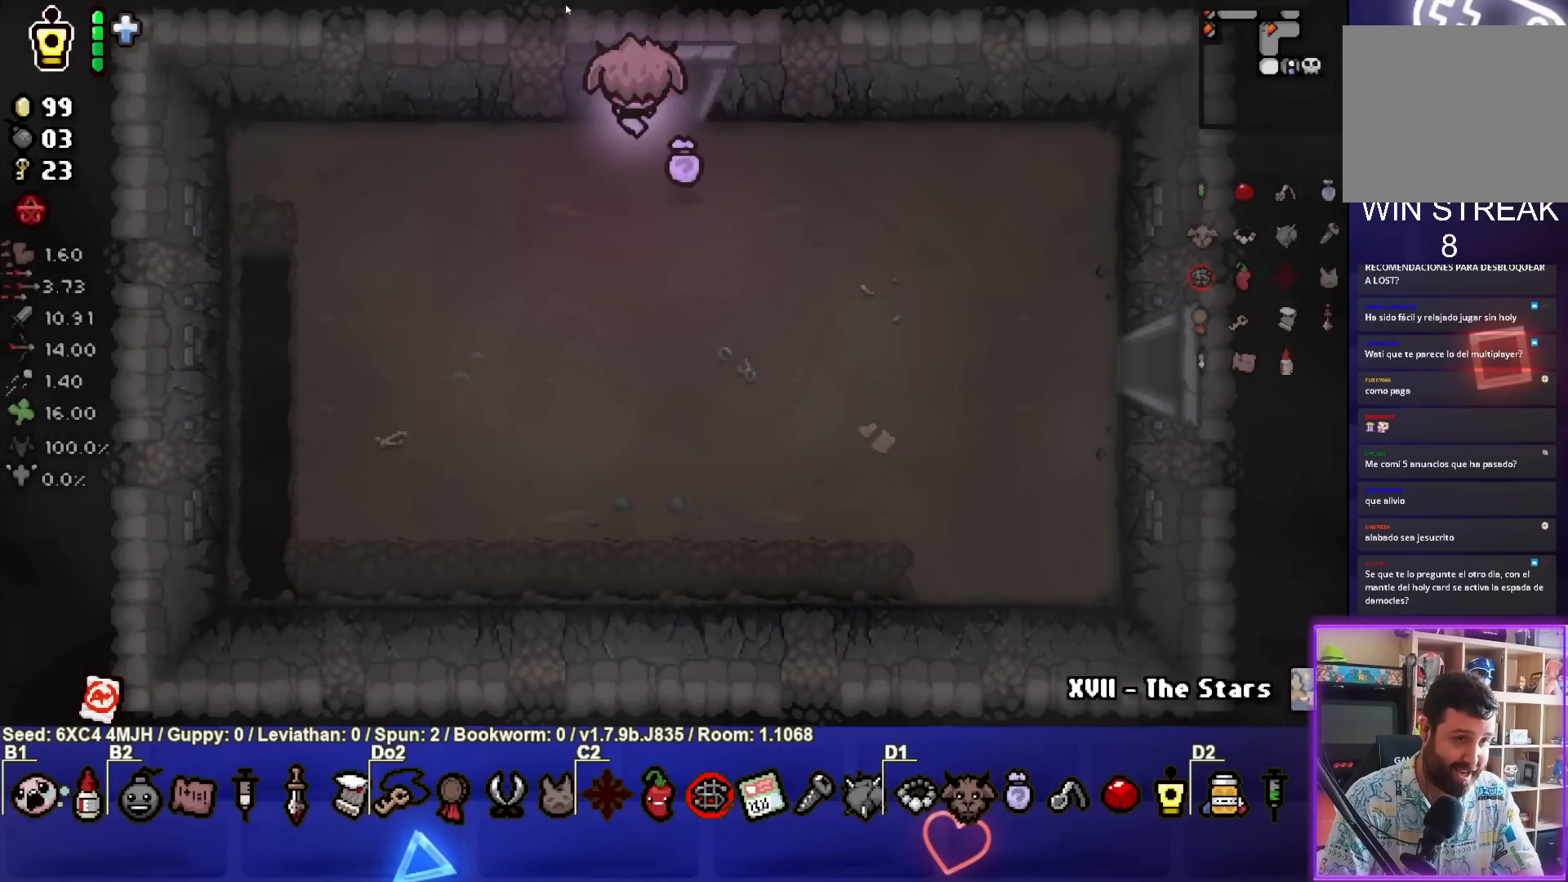
{"buttons": [], "left_stick": "center", "right_stick": "center", "events": [[483, "left_stick", "center"]]}
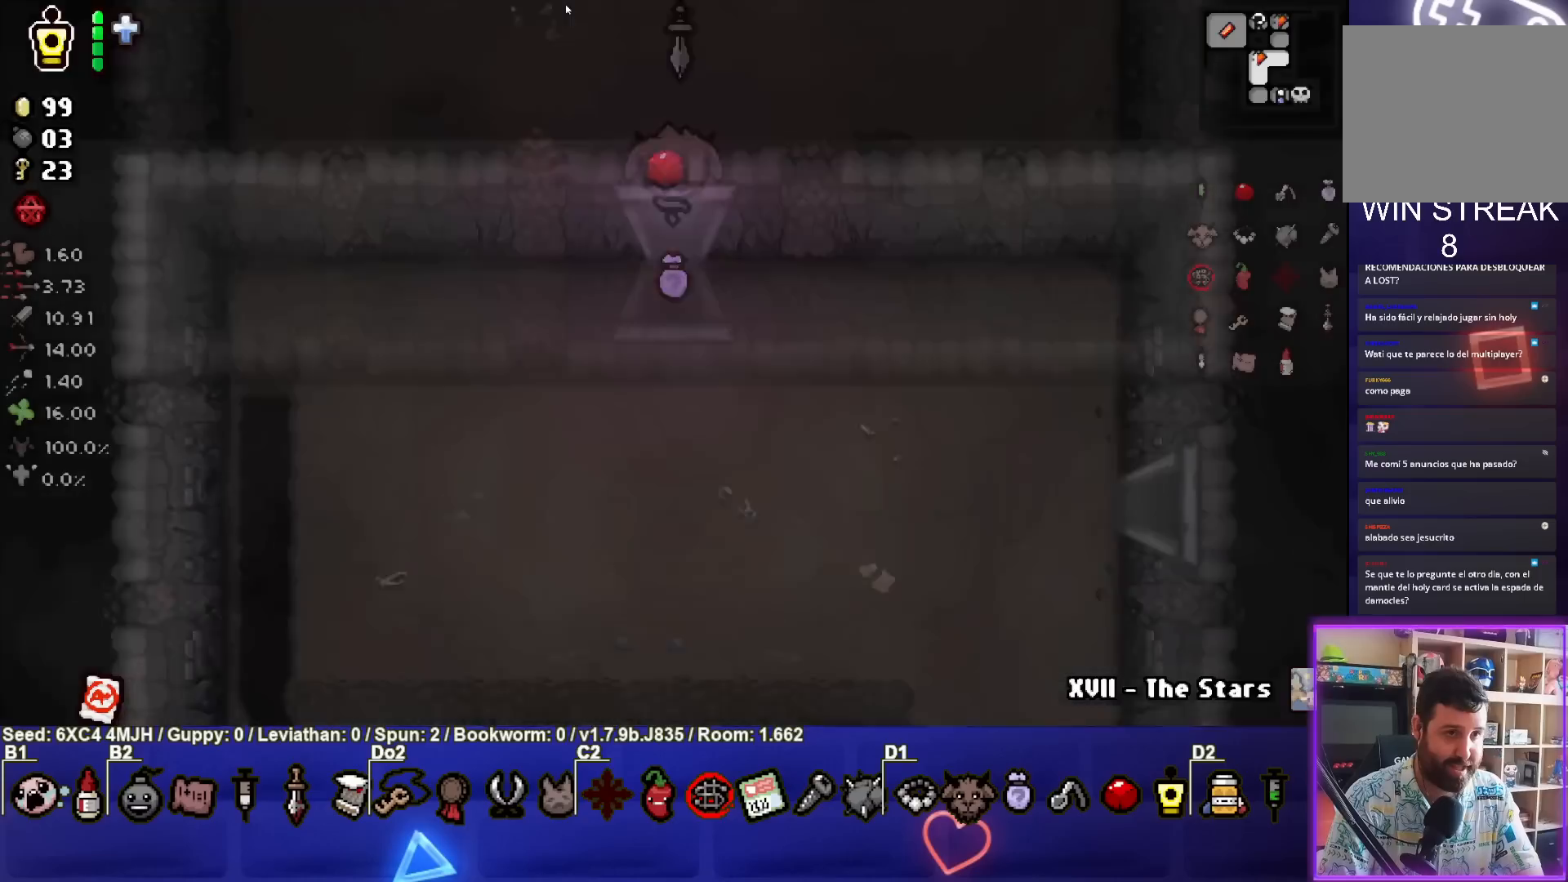
{"buttons": [], "left_stick": "up-left", "right_stick": "center", "events": [[367, "left_stick", "up-left"]]}
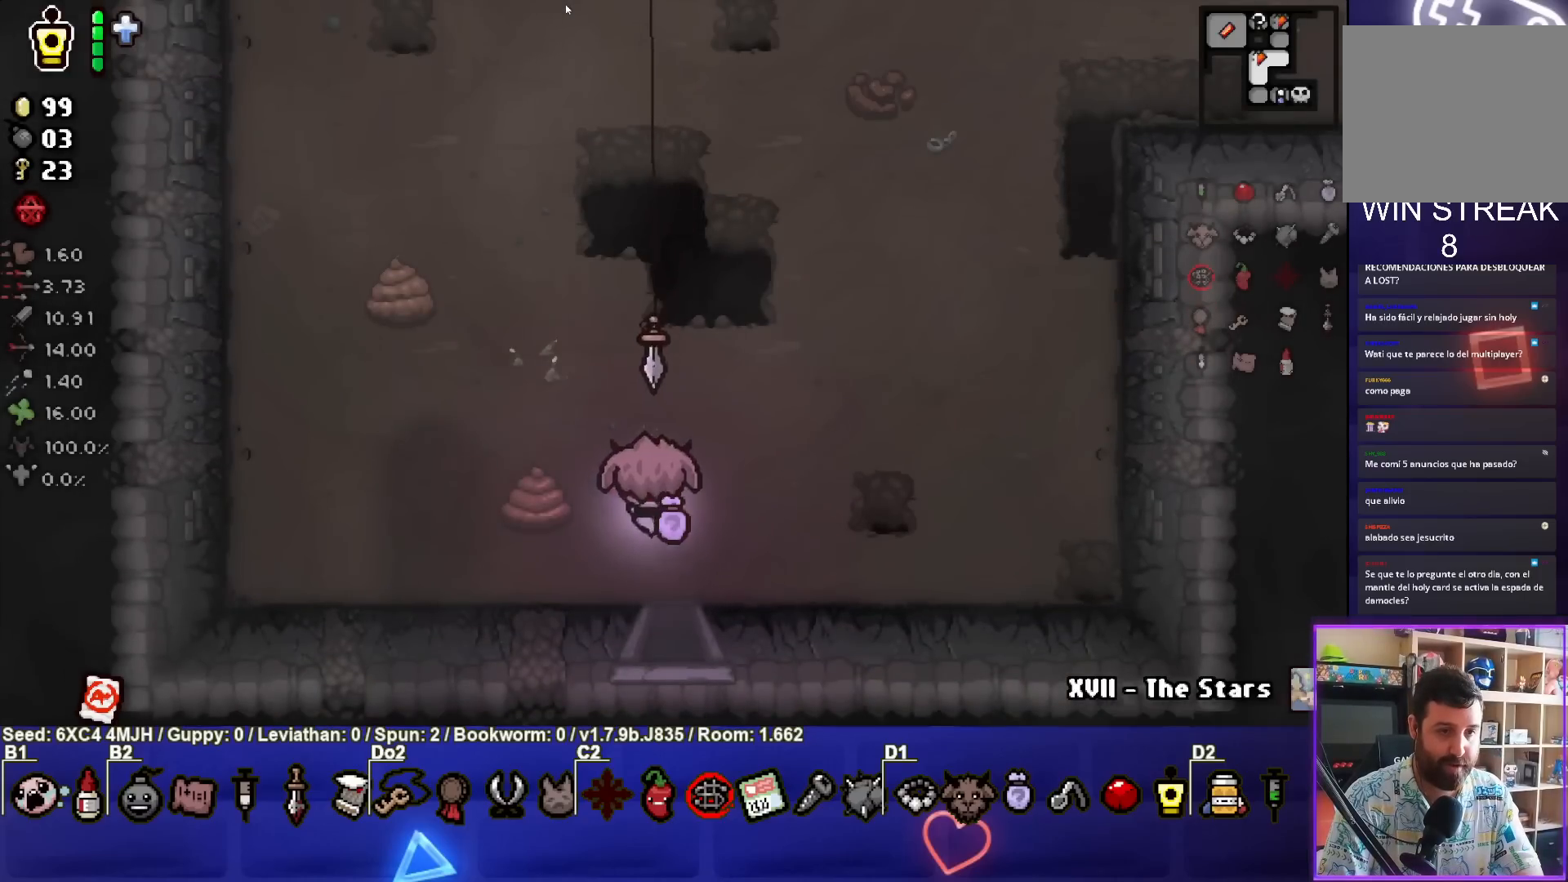
{"buttons": [], "left_stick": "up-right", "right_stick": "center", "events": [[117, "left_stick", "up"], [333, "left_stick", "up-right"]]}
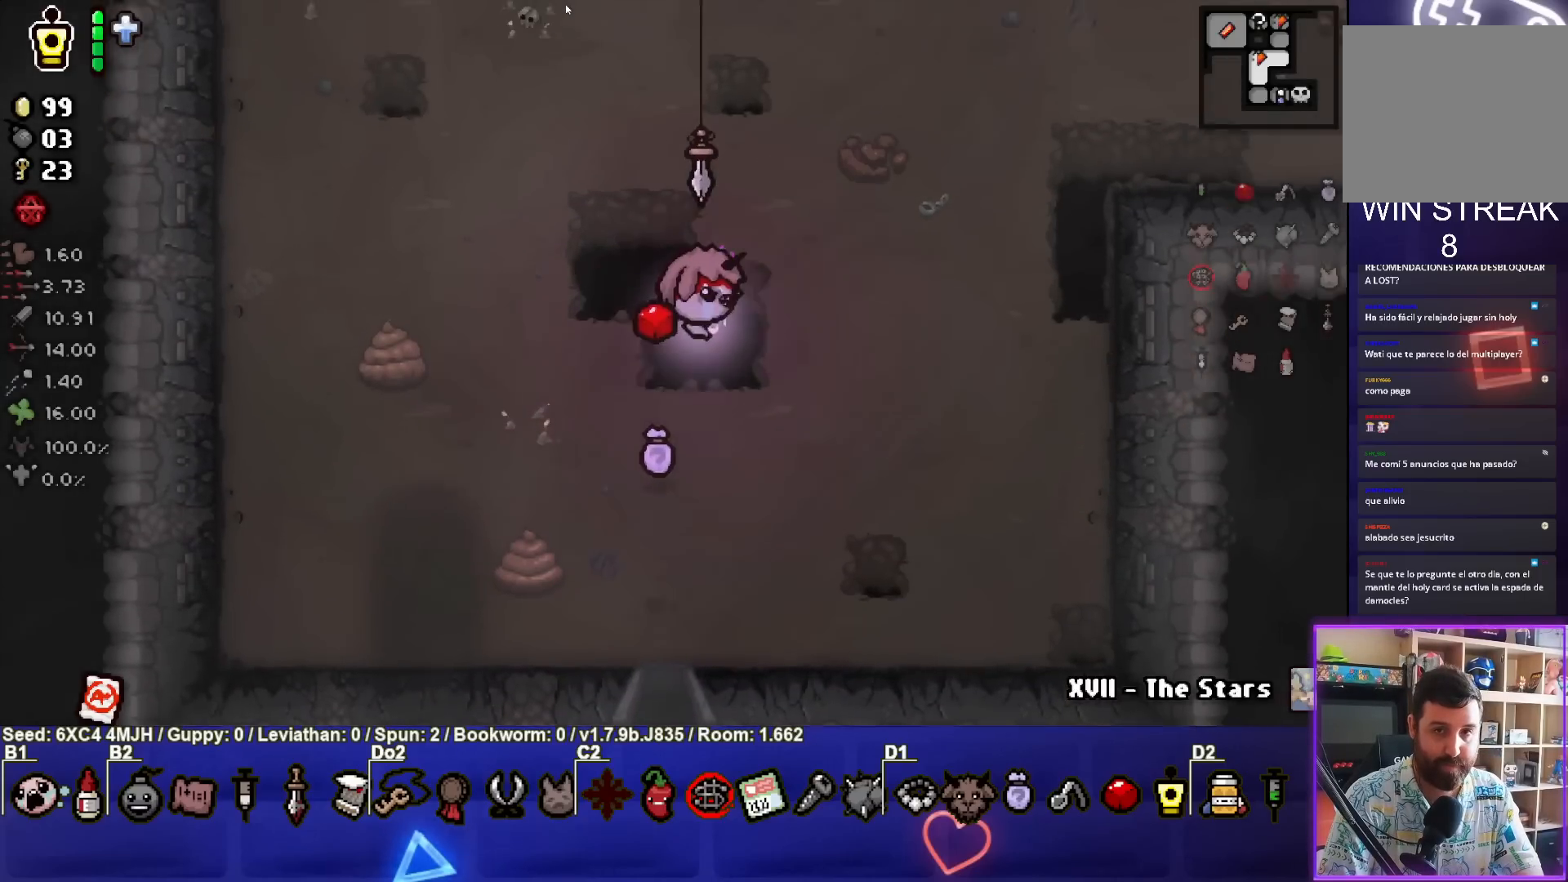
{"buttons": [], "left_stick": "up-right", "right_stick": "center", "events": []}
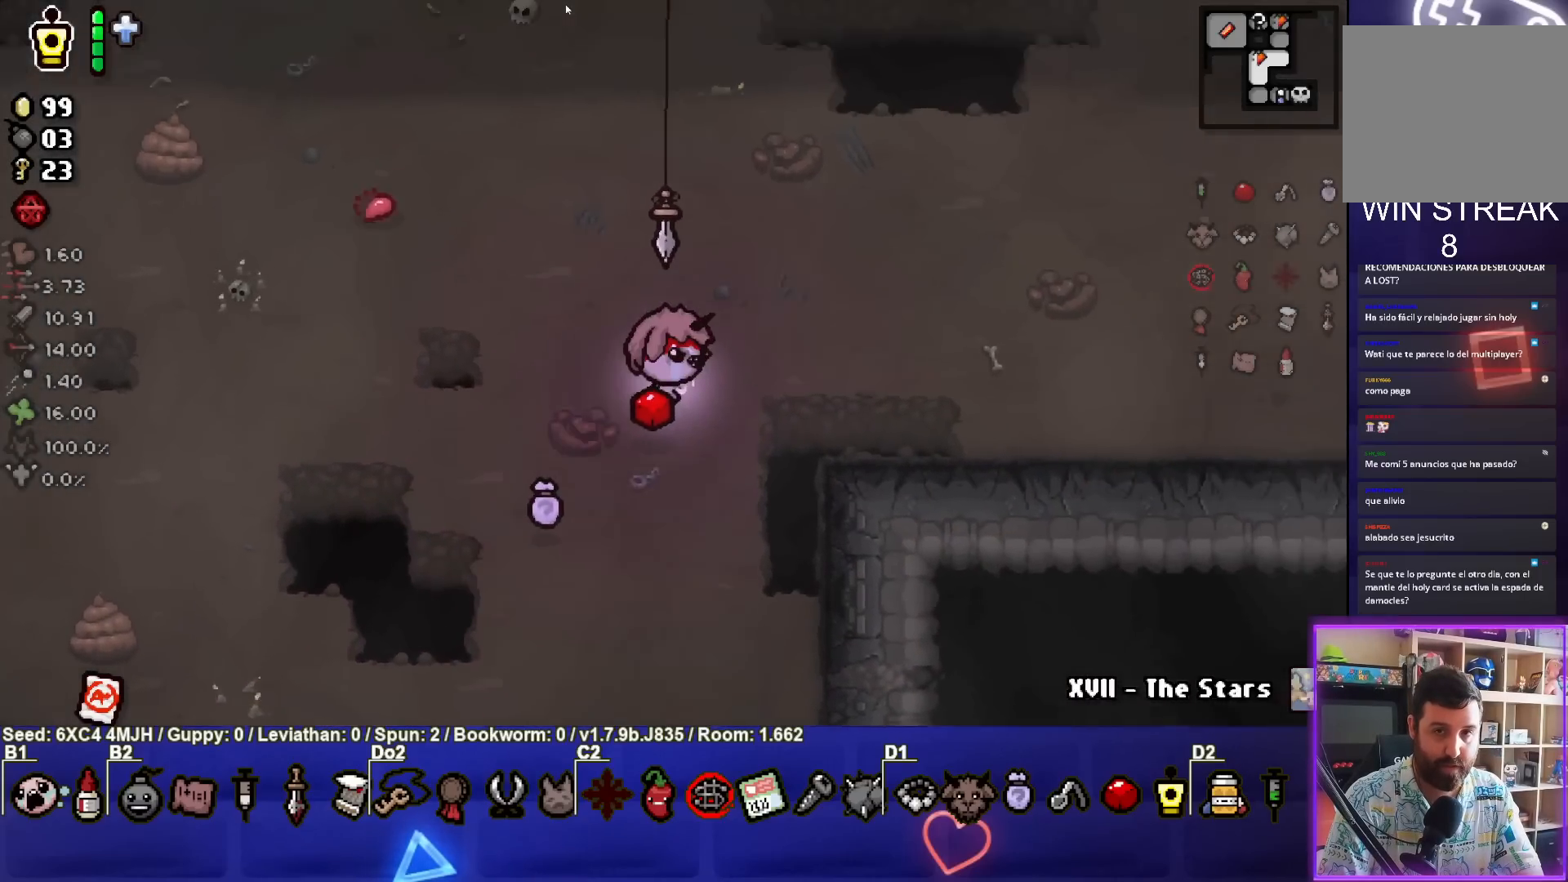
{"buttons": [], "left_stick": "up-right", "right_stick": "center", "events": []}
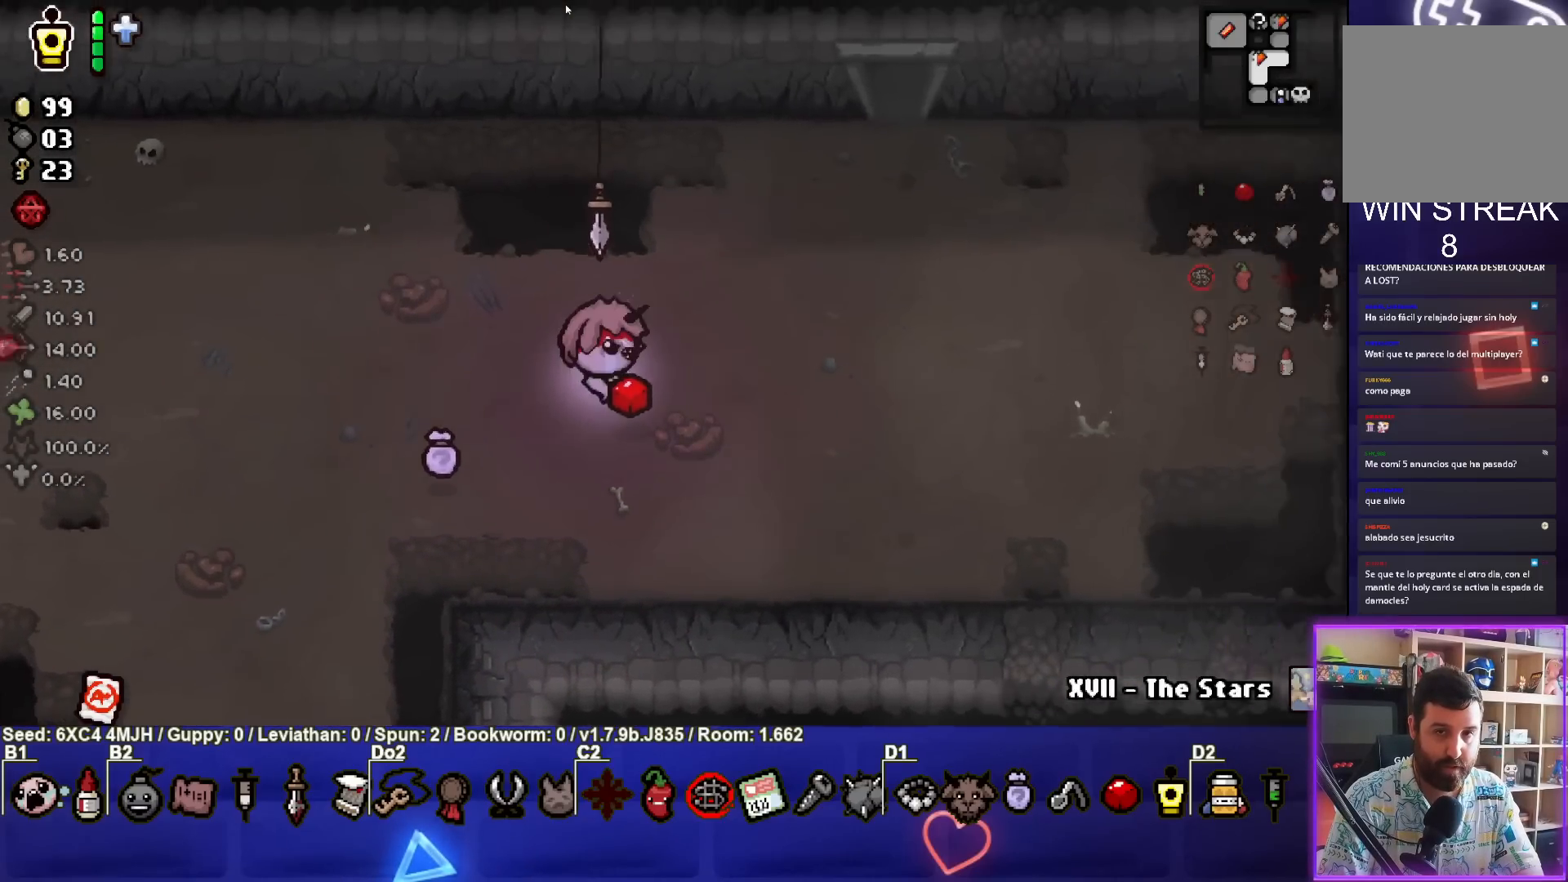
{"buttons": [], "left_stick": "right", "right_stick": "center", "events": [[150, "left_stick", "right"]]}
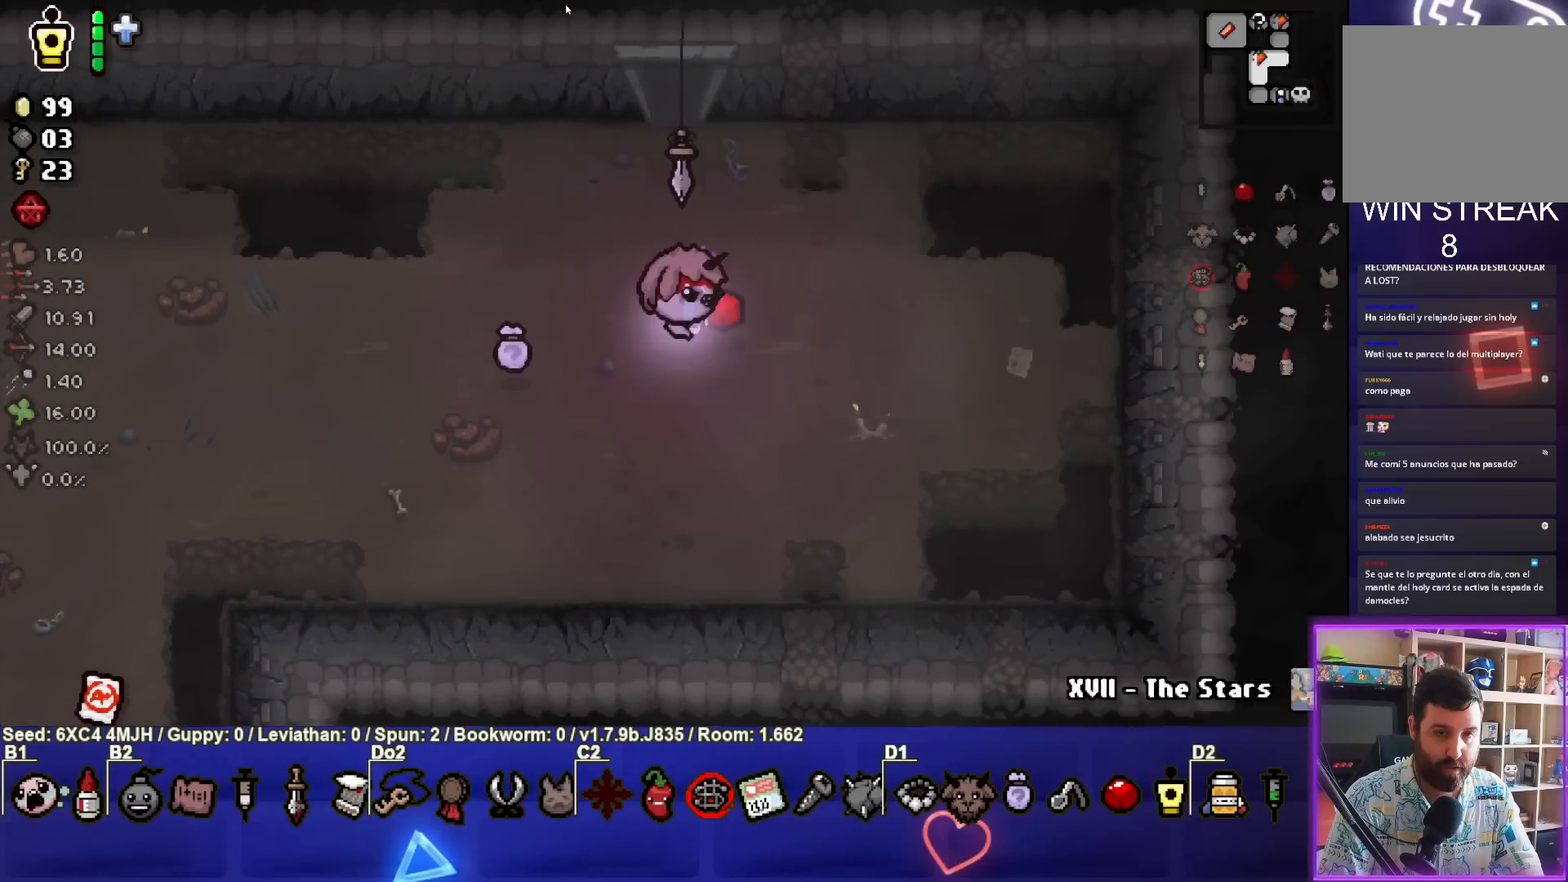
{"buttons": [], "left_stick": "center", "right_stick": "center", "events": [[367, "left_stick", "center"]]}
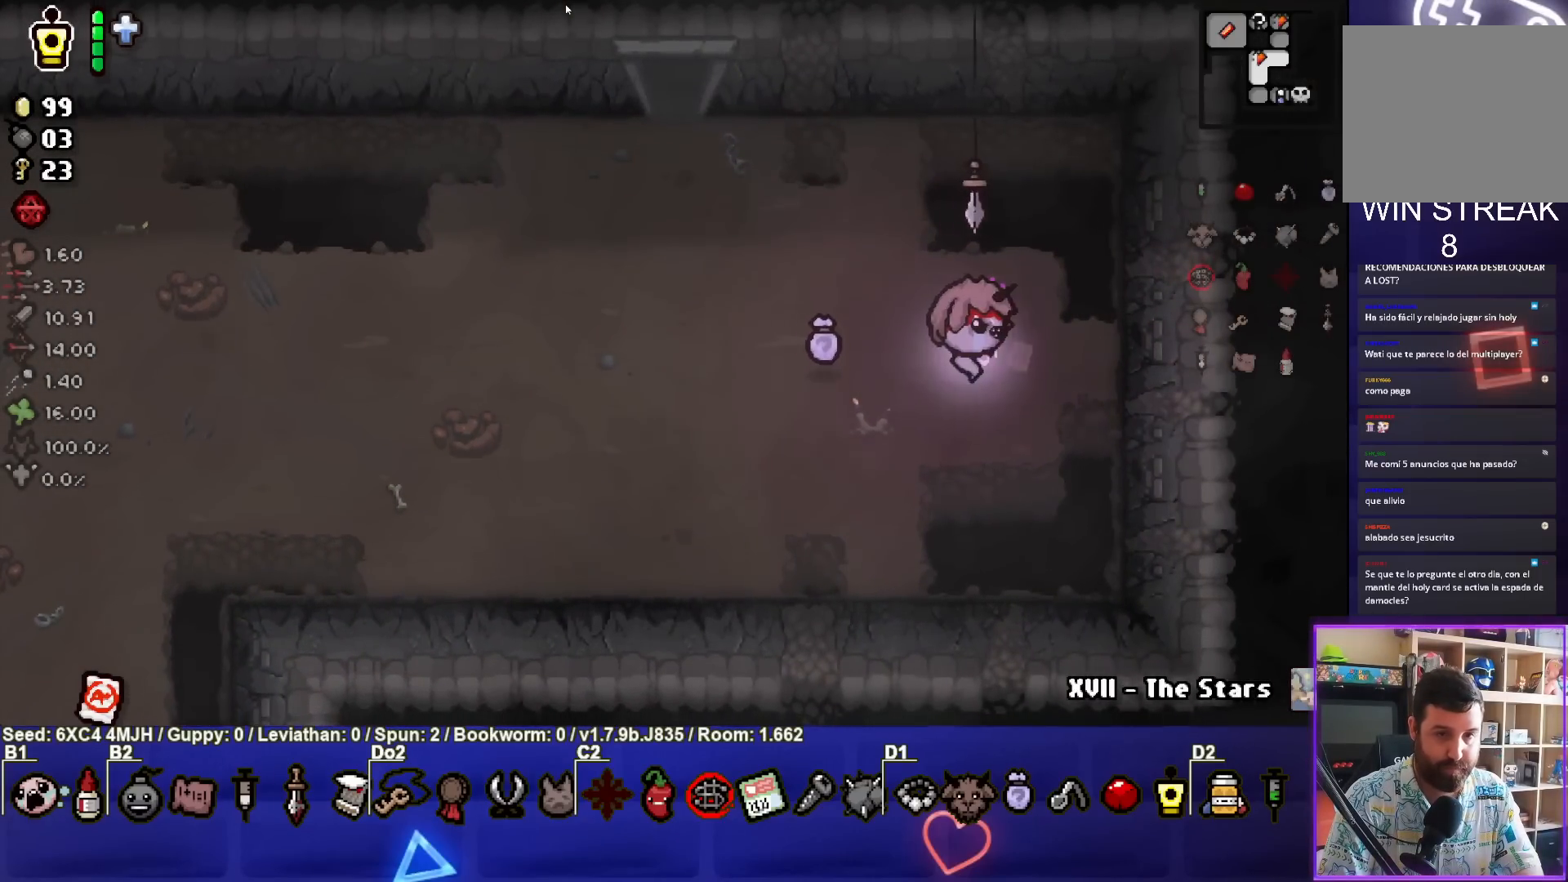
{"buttons": ["L1"], "left_stick": "left", "right_stick": "center", "events": [[67, "left_stick", "right"], [383, "left_stick", "center"], [433, "L1", "down"], [433, "left_stick", "left"]]}
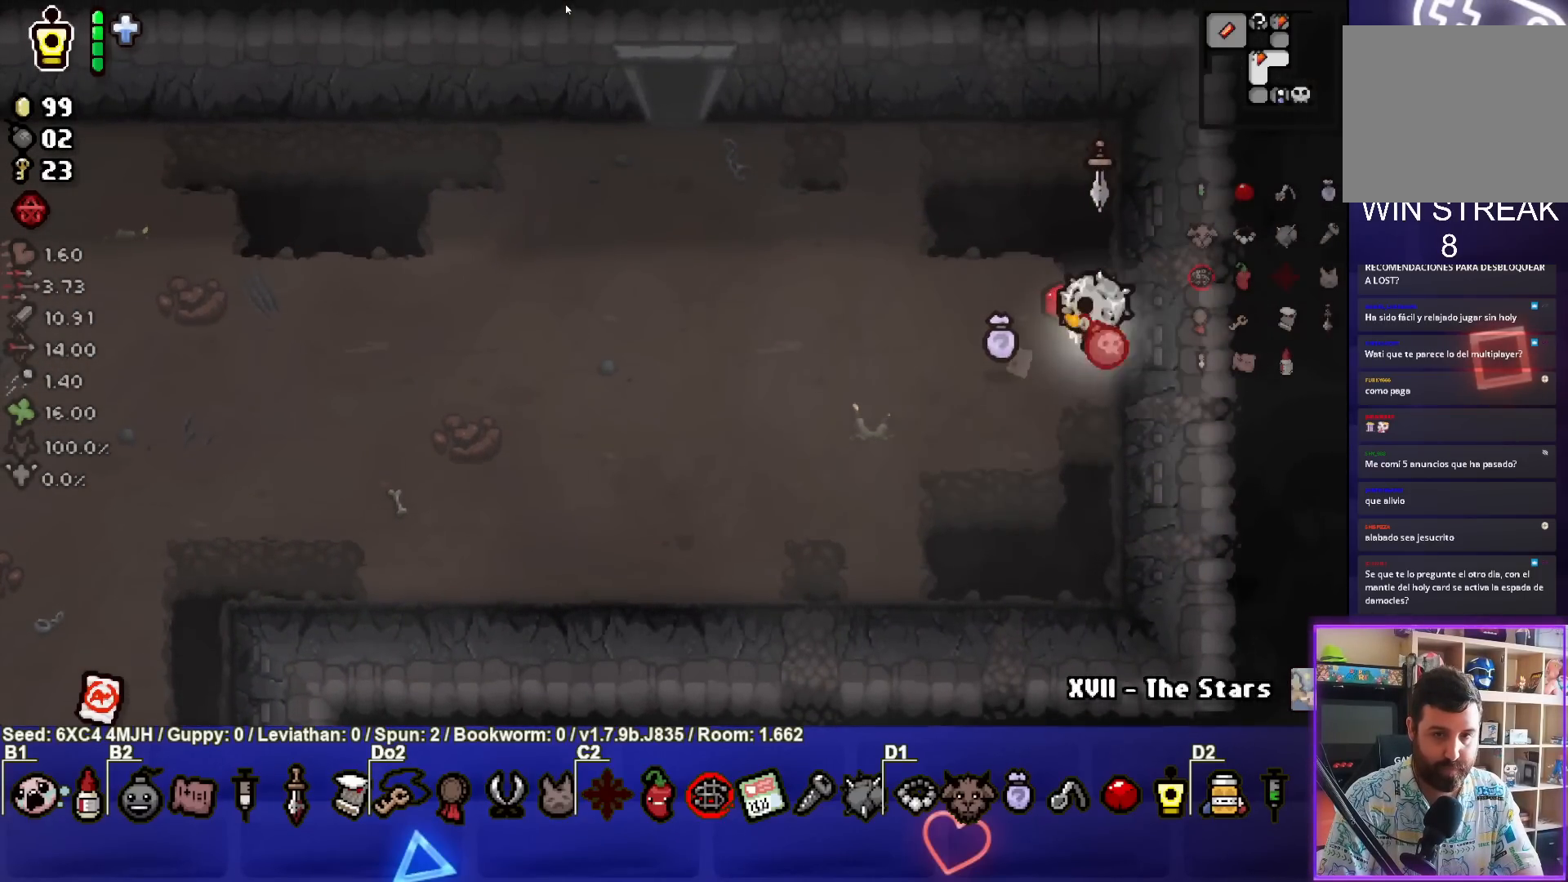
{"buttons": [], "left_stick": "left", "right_stick": "center", "events": [[33, "L1", "up"]]}
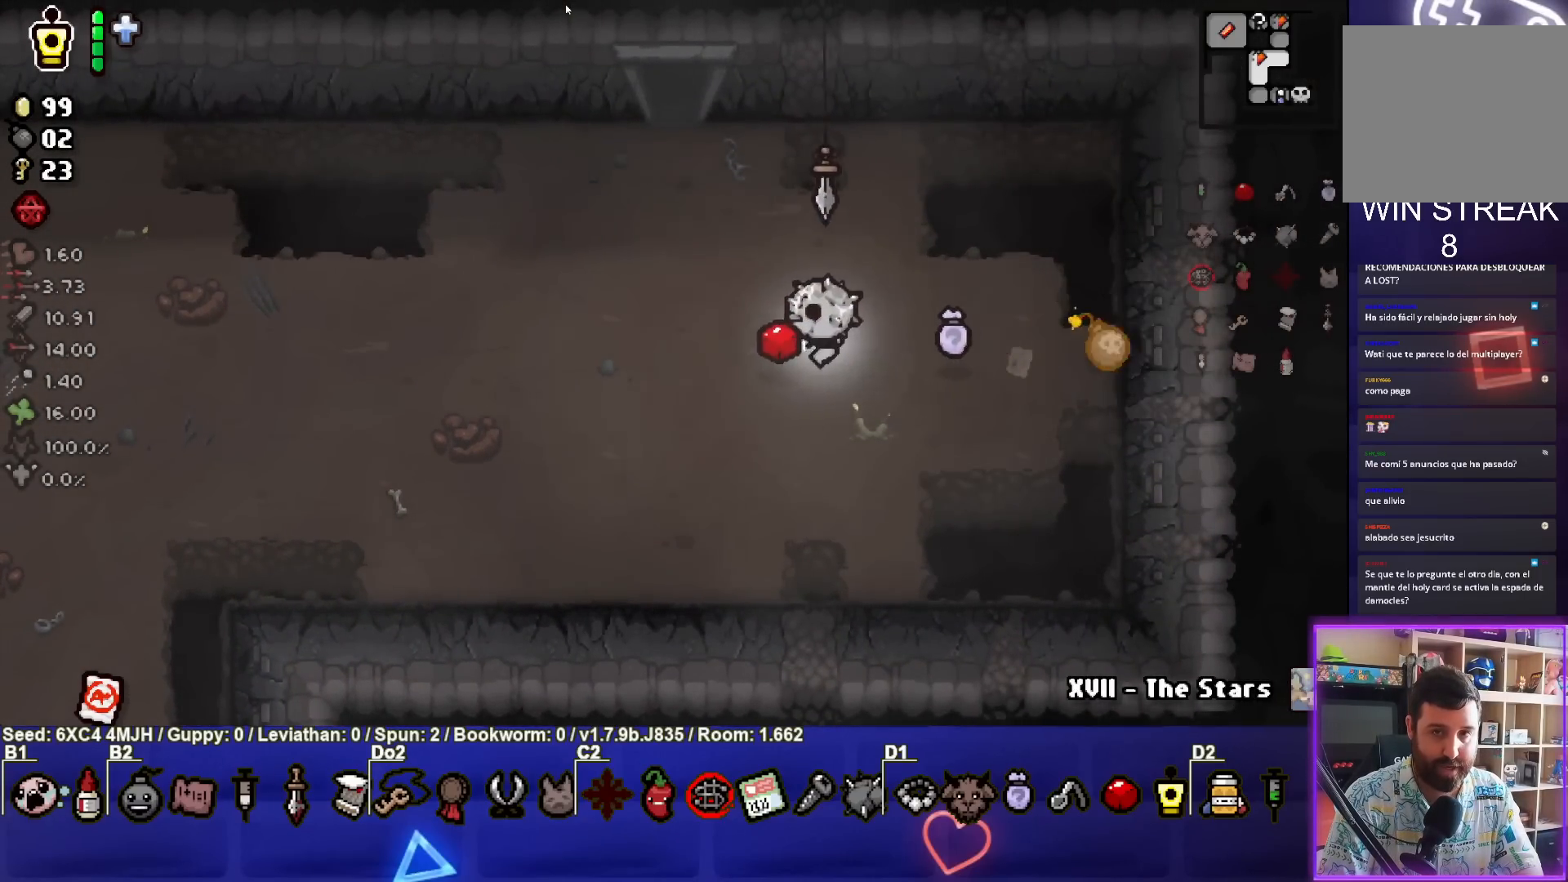
{"buttons": [], "left_stick": "center", "right_stick": "center", "events": [[250, "left_stick", "center"]]}
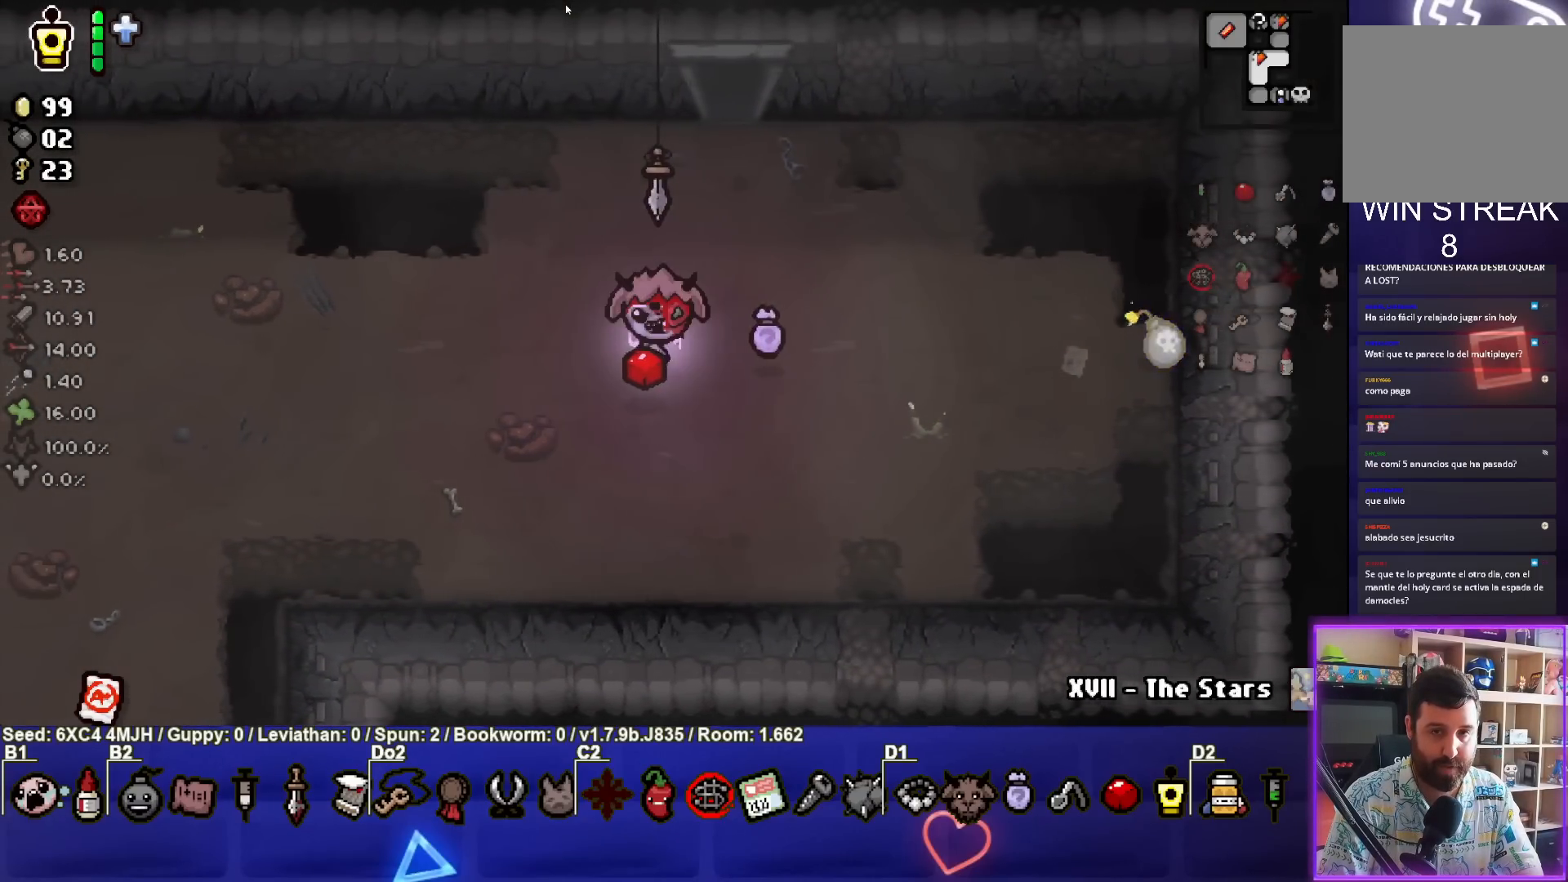
{"buttons": [], "left_stick": "center", "right_stick": "center", "events": []}
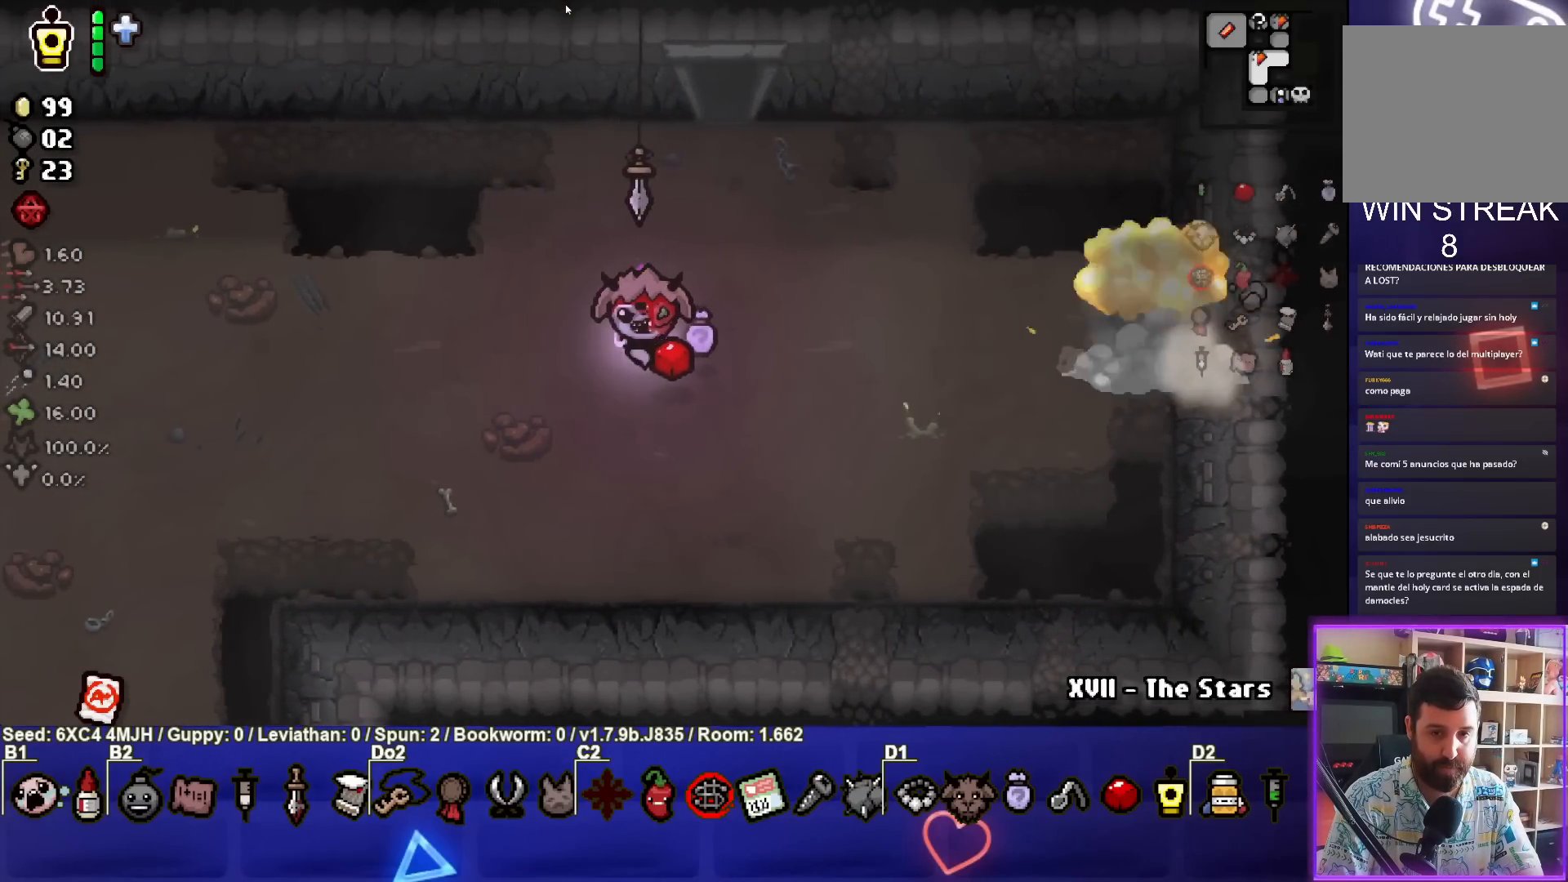
{"buttons": [], "left_stick": "right", "right_stick": "center", "events": [[200, "left_stick", "up"], [333, "left_stick", "right"]]}
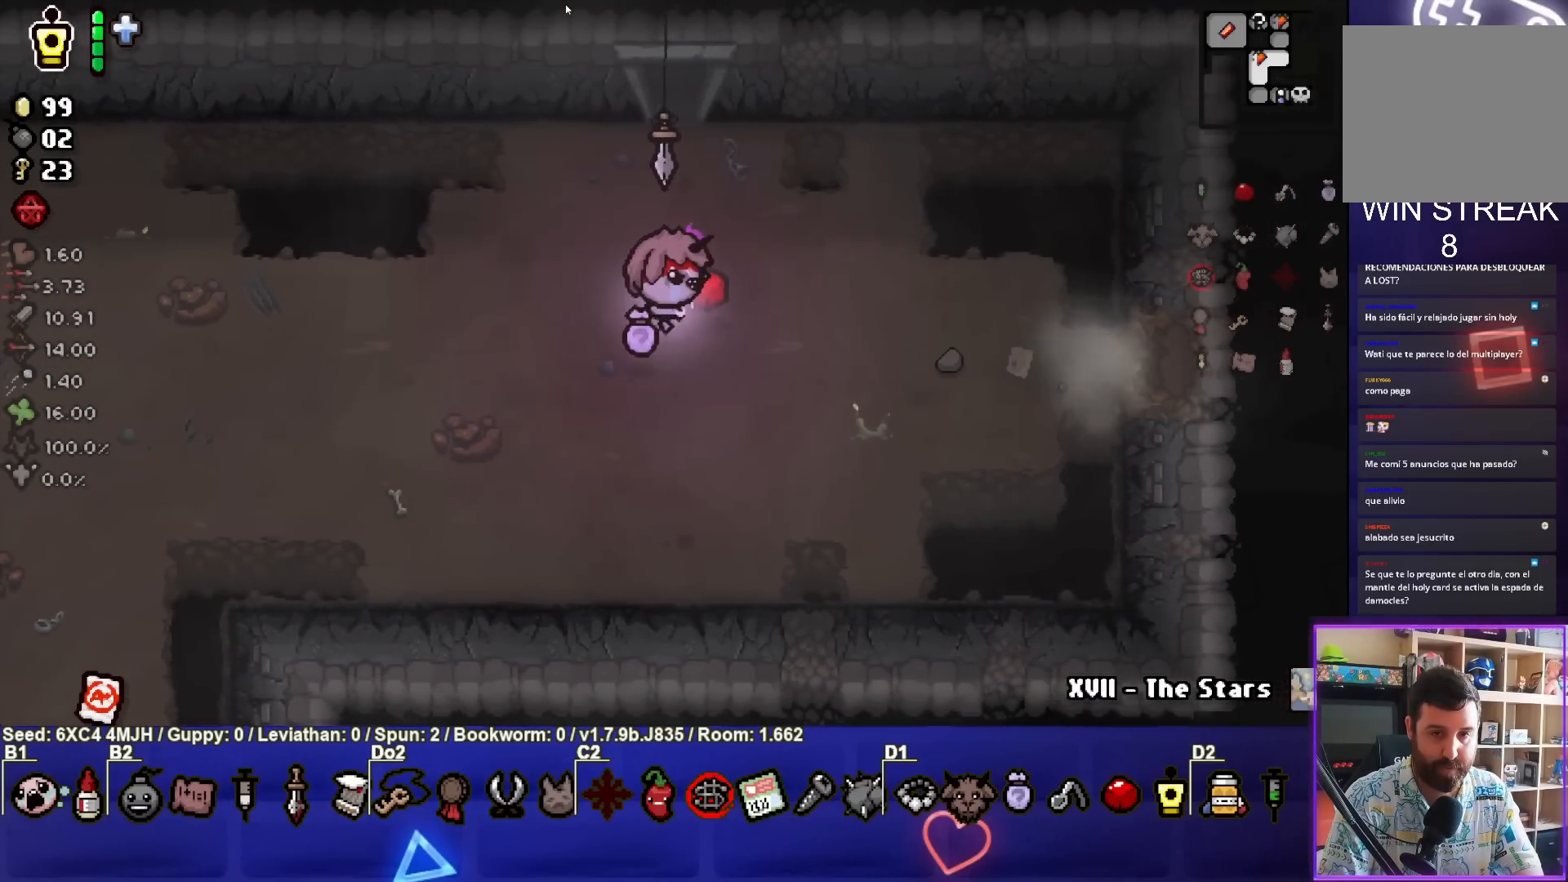
{"buttons": [], "left_stick": "right", "right_stick": "center", "events": []}
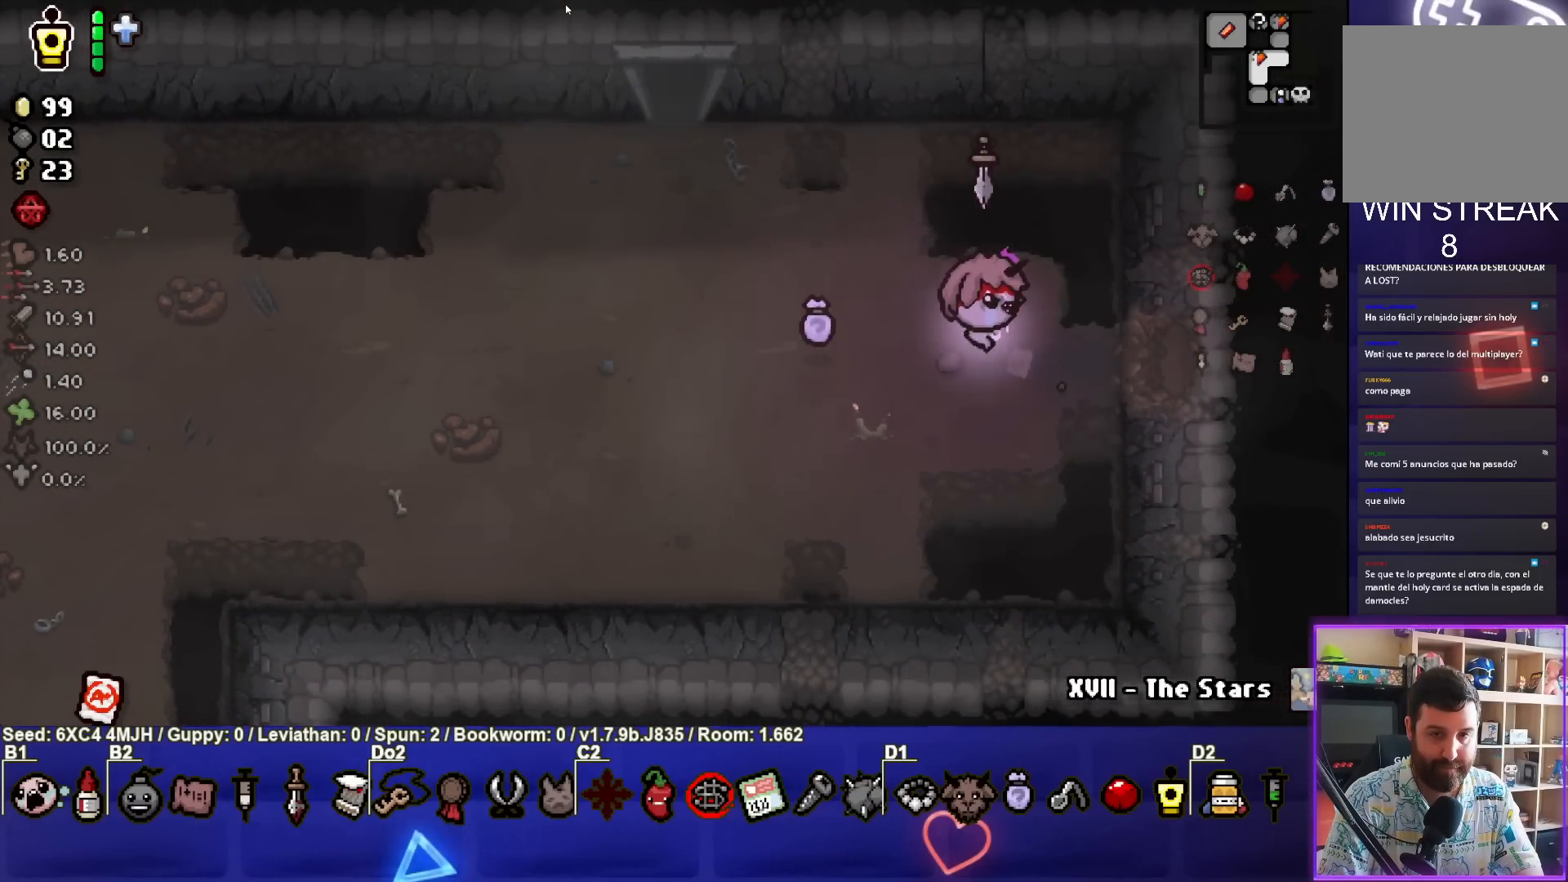
{"buttons": [], "left_stick": "center", "right_stick": "center", "events": [[367, "left_stick", "center"]]}
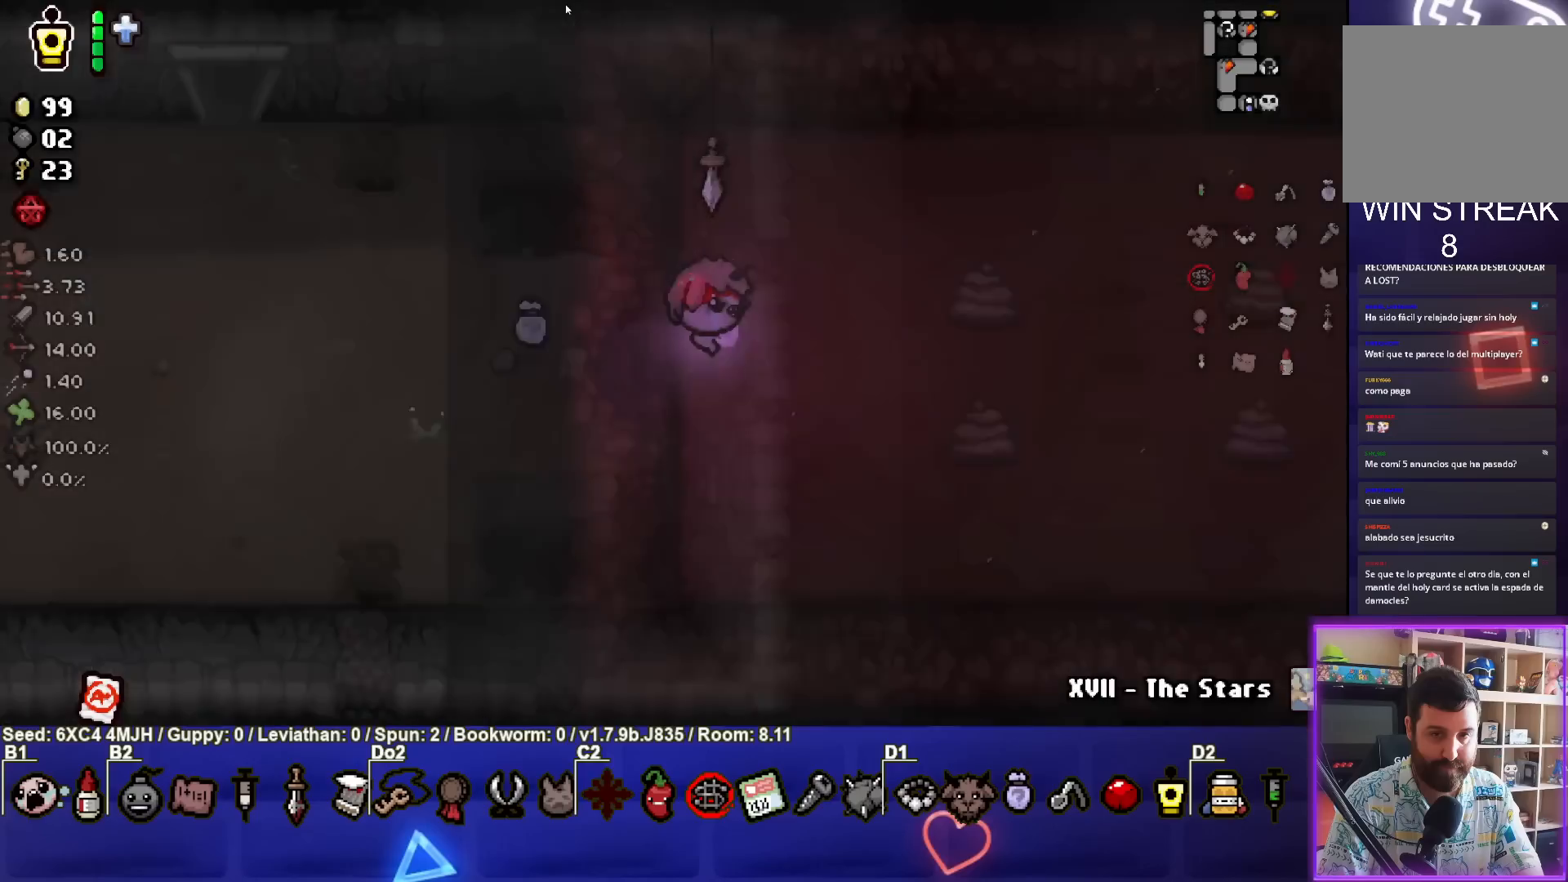
{"buttons": [], "left_stick": "center", "right_stick": "center", "events": []}
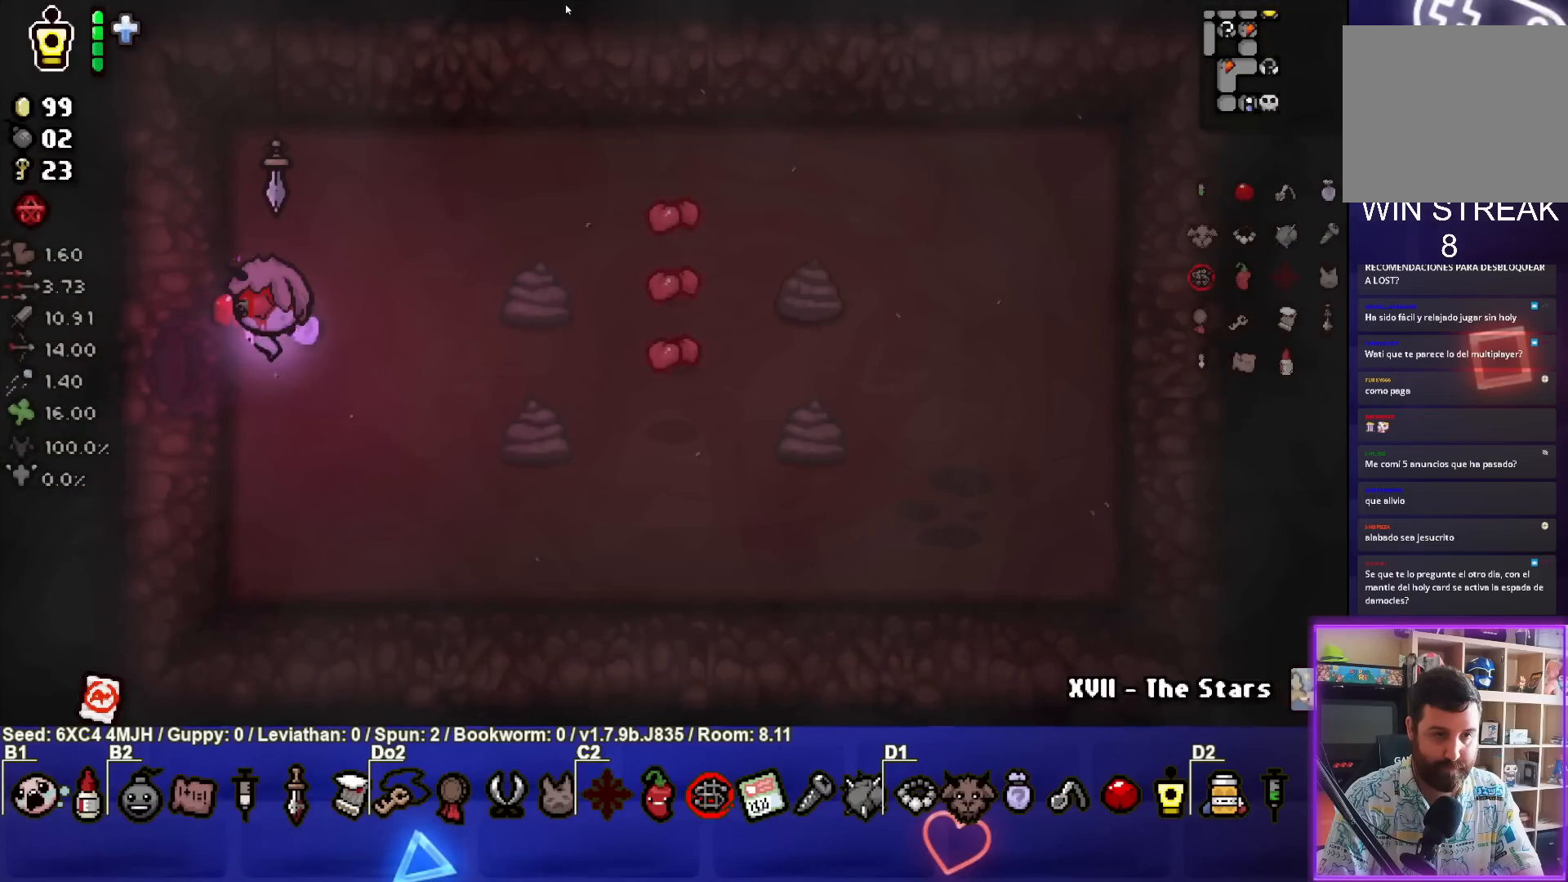
{"buttons": [], "left_stick": "left", "right_stick": "center", "events": [[17, "left_stick", "left"]]}
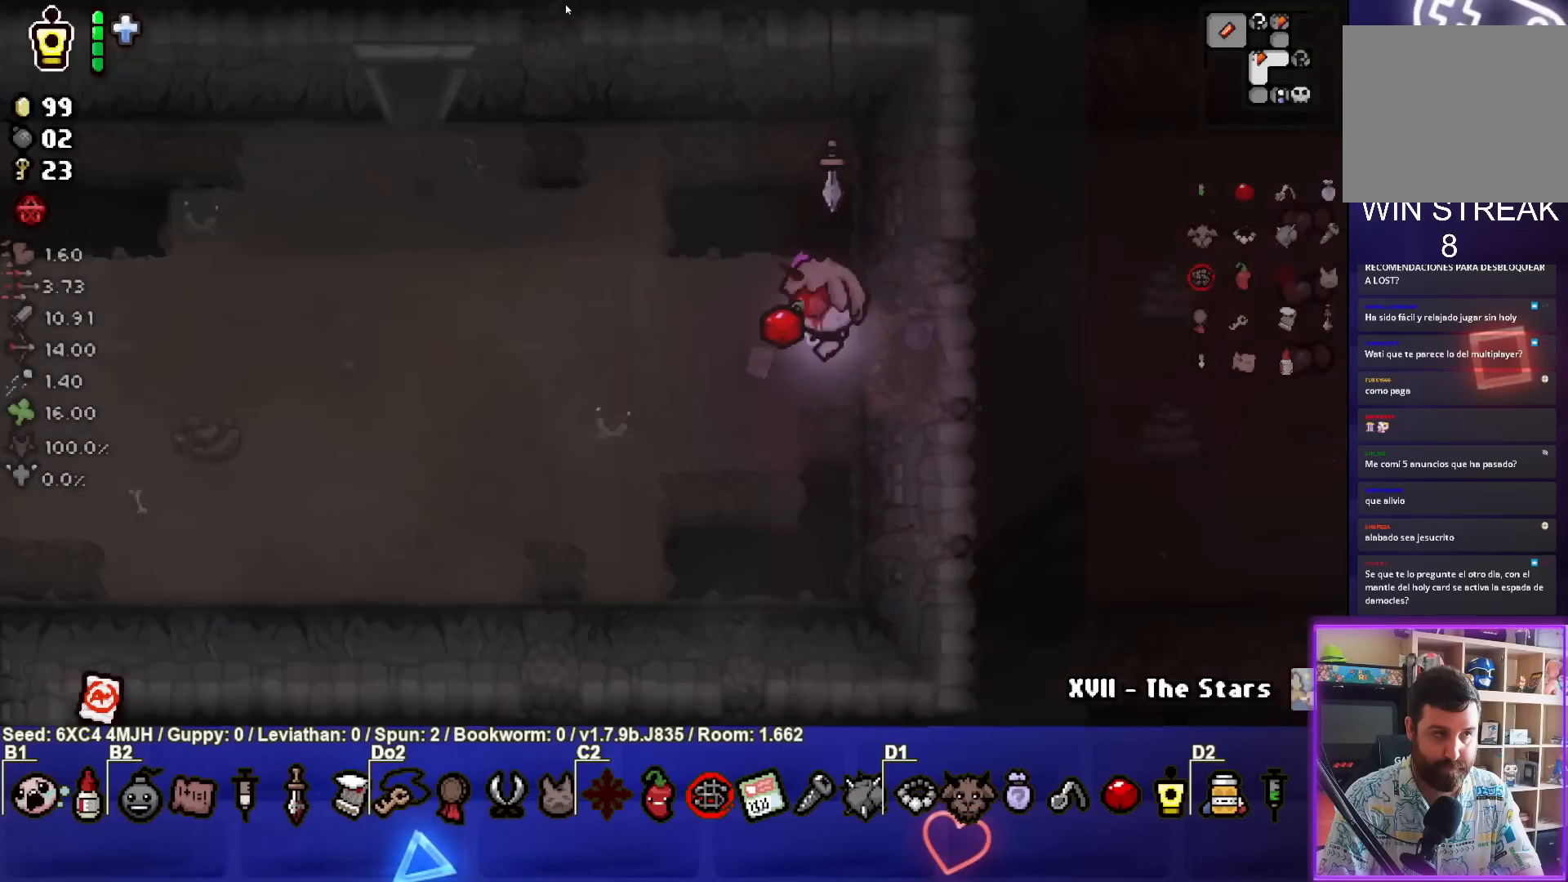
{"buttons": [], "left_stick": "left", "right_stick": "center", "events": []}
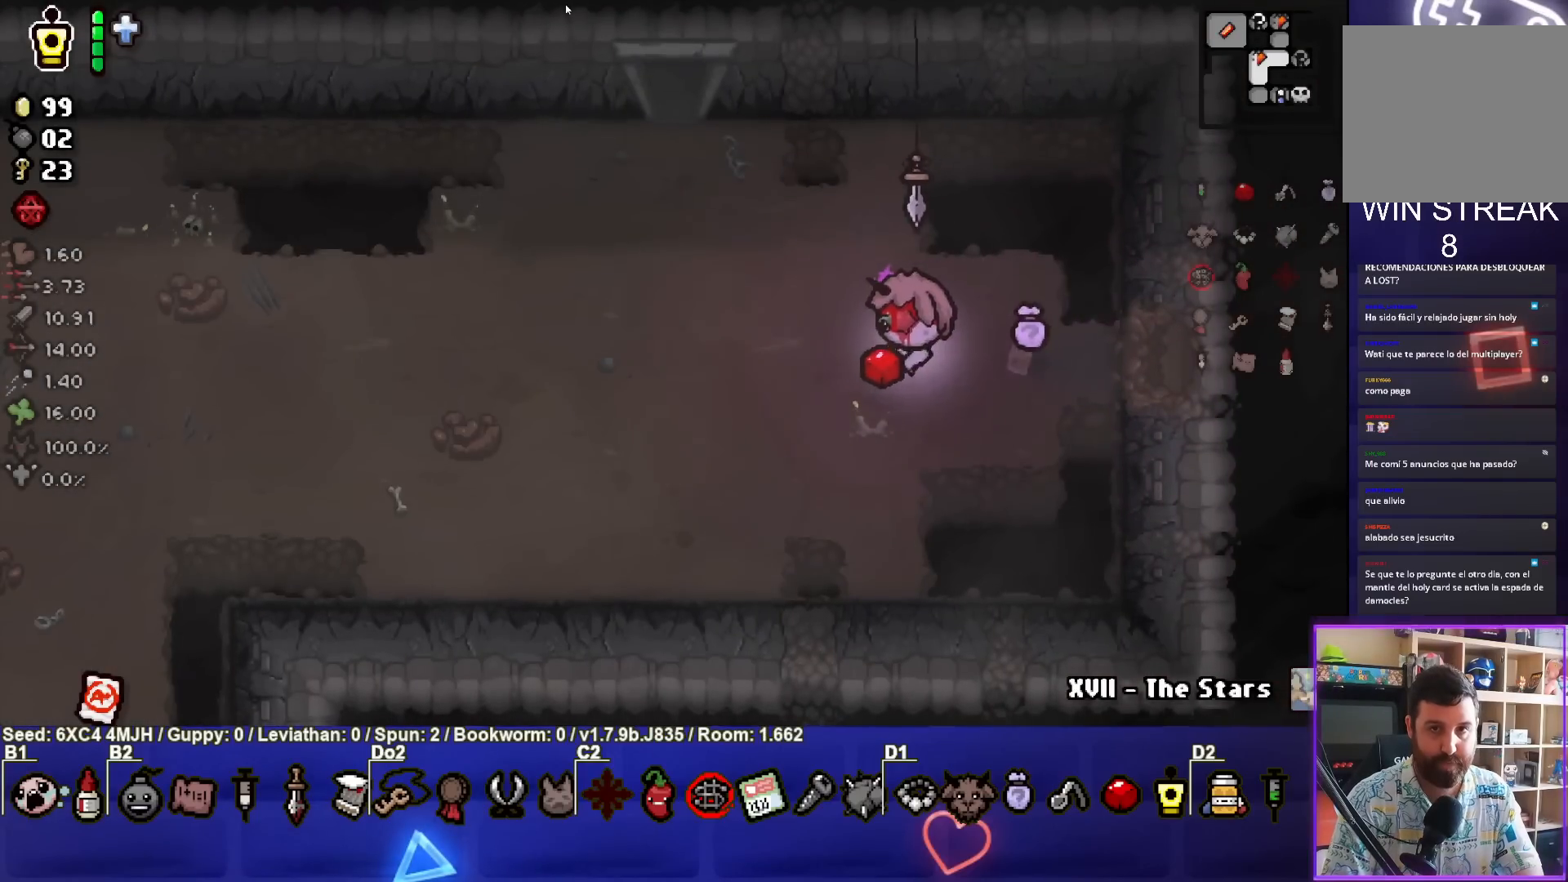
{"buttons": ["SELECT"], "left_stick": "center", "right_stick": "center", "events": [[67, "left_stick", "center"], [300, "SELECT", "down"]]}
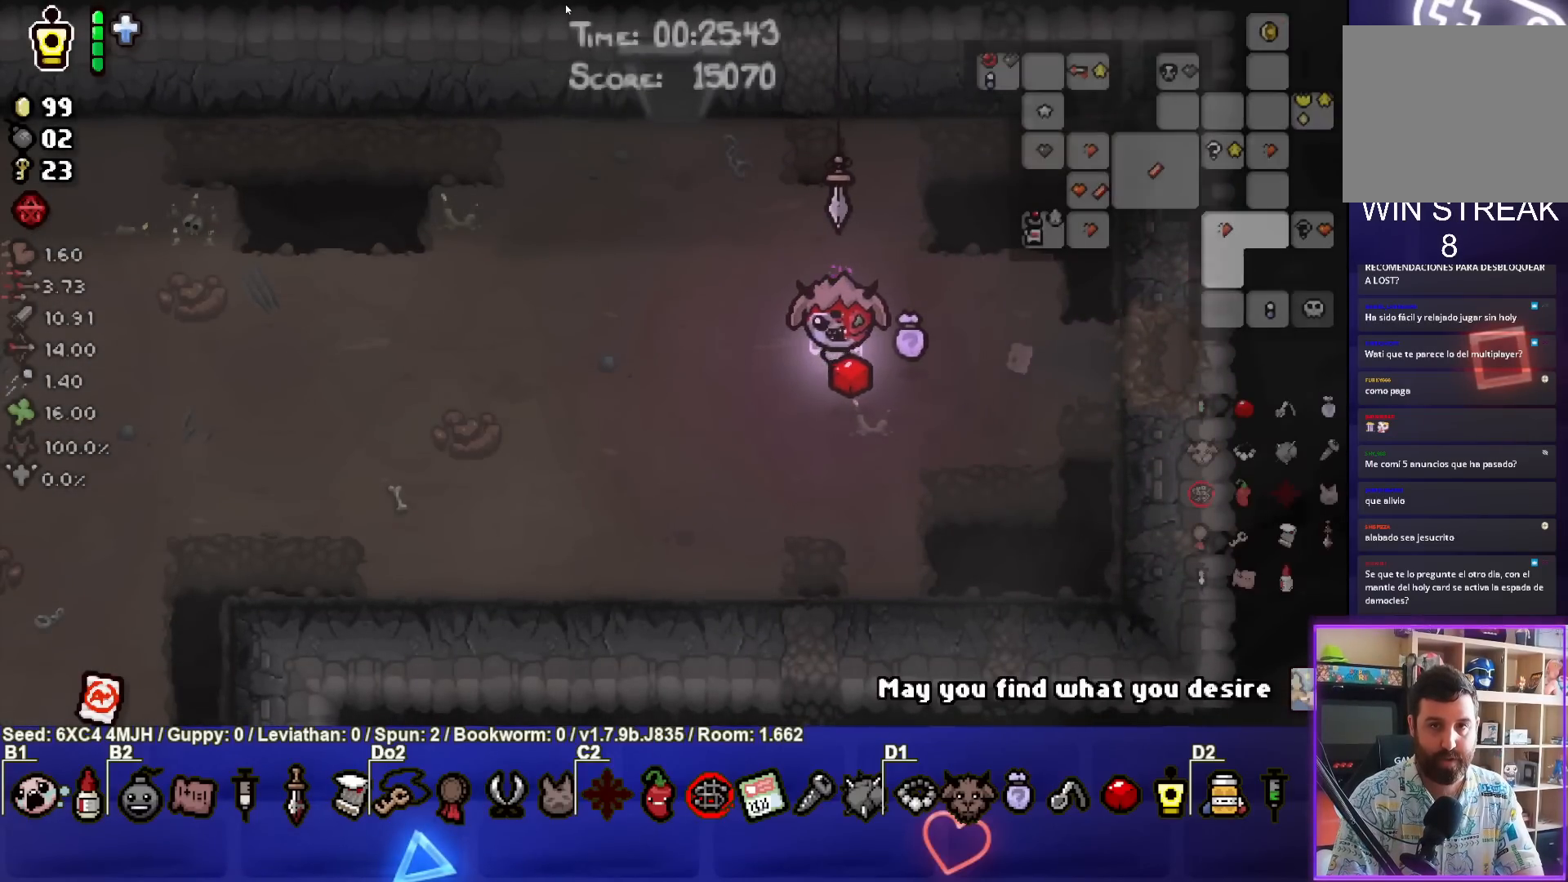
{"buttons": ["SELECT"], "left_stick": "center", "right_stick": "center", "events": []}
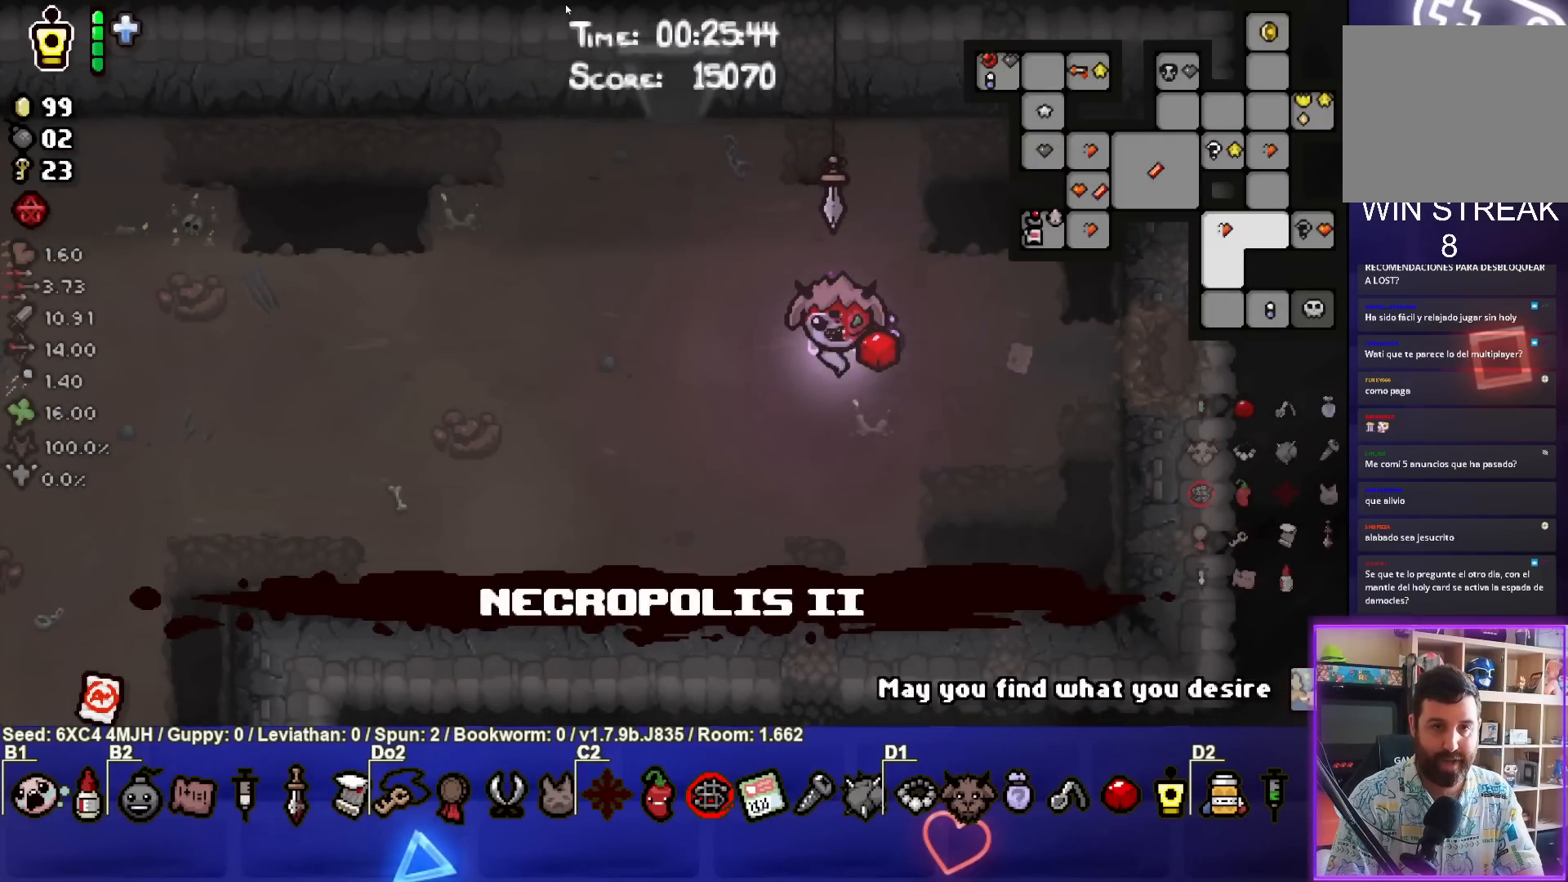
{"buttons": ["SELECT"], "left_stick": "left", "right_stick": "center", "events": [[267, "left_stick", "left"]]}
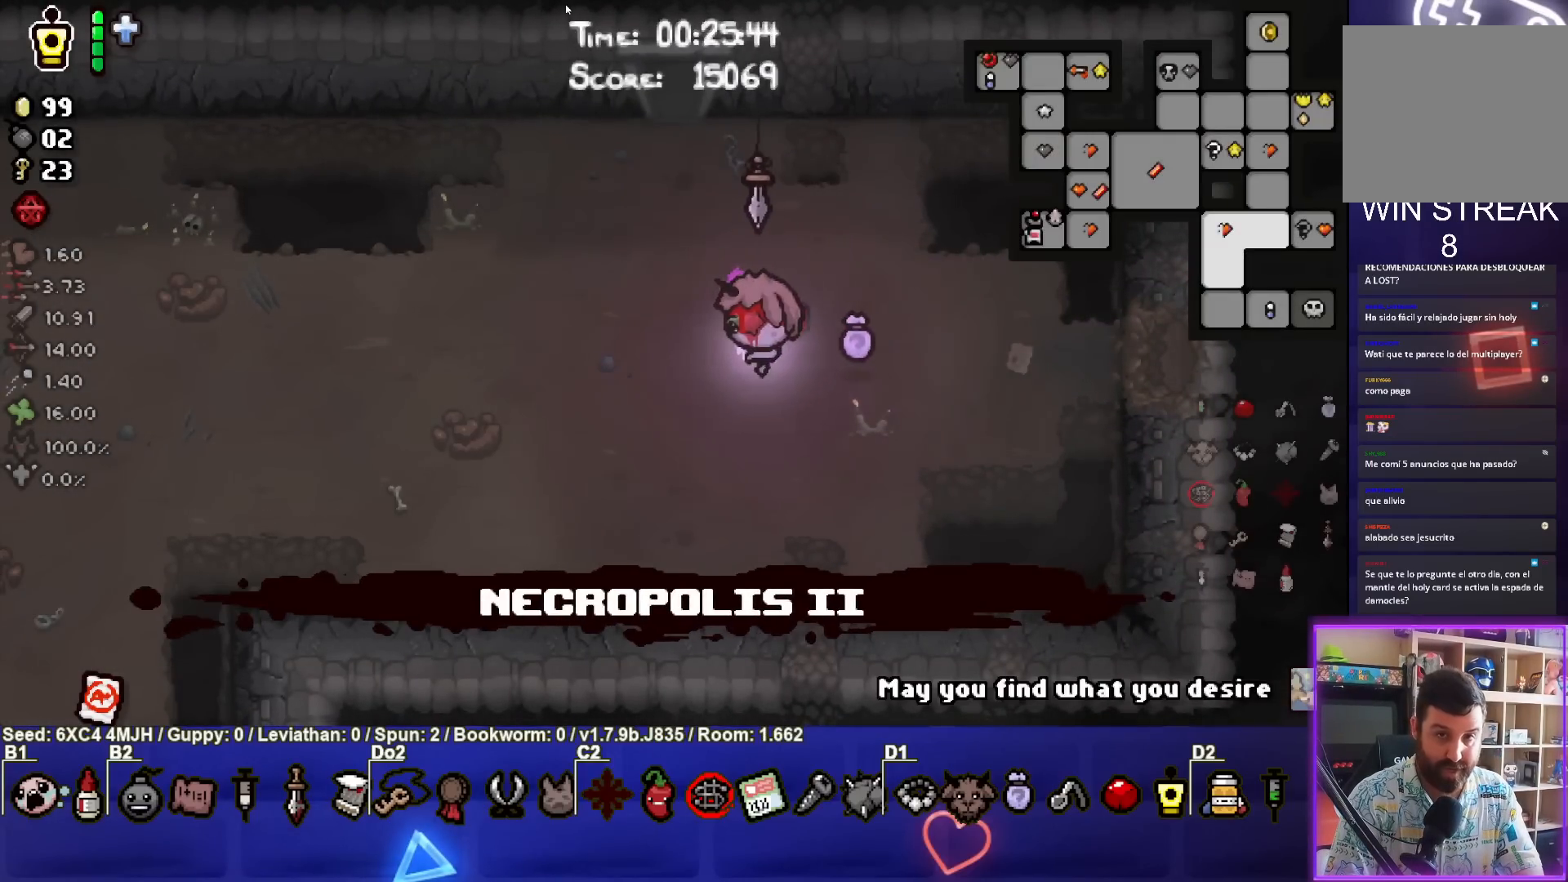
{"buttons": ["SELECT"], "left_stick": "left", "right_stick": "center", "events": [[300, "left_stick", "up-left"], [450, "left_stick", "left"]]}
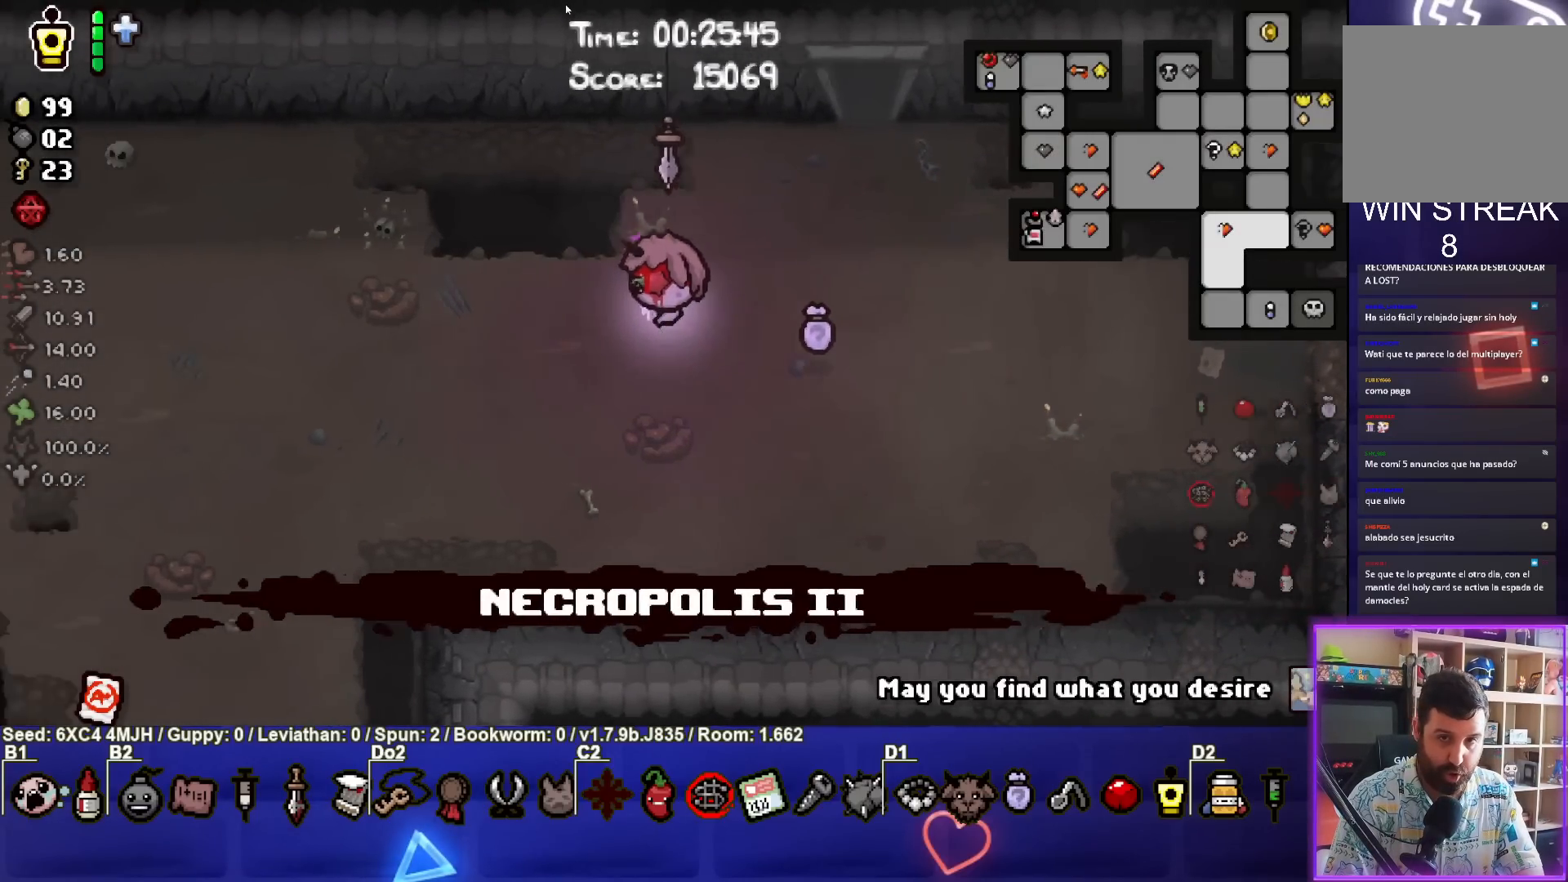
{"buttons": ["SELECT"], "left_stick": "center", "right_stick": "center", "events": [[383, "left_stick", "center"]]}
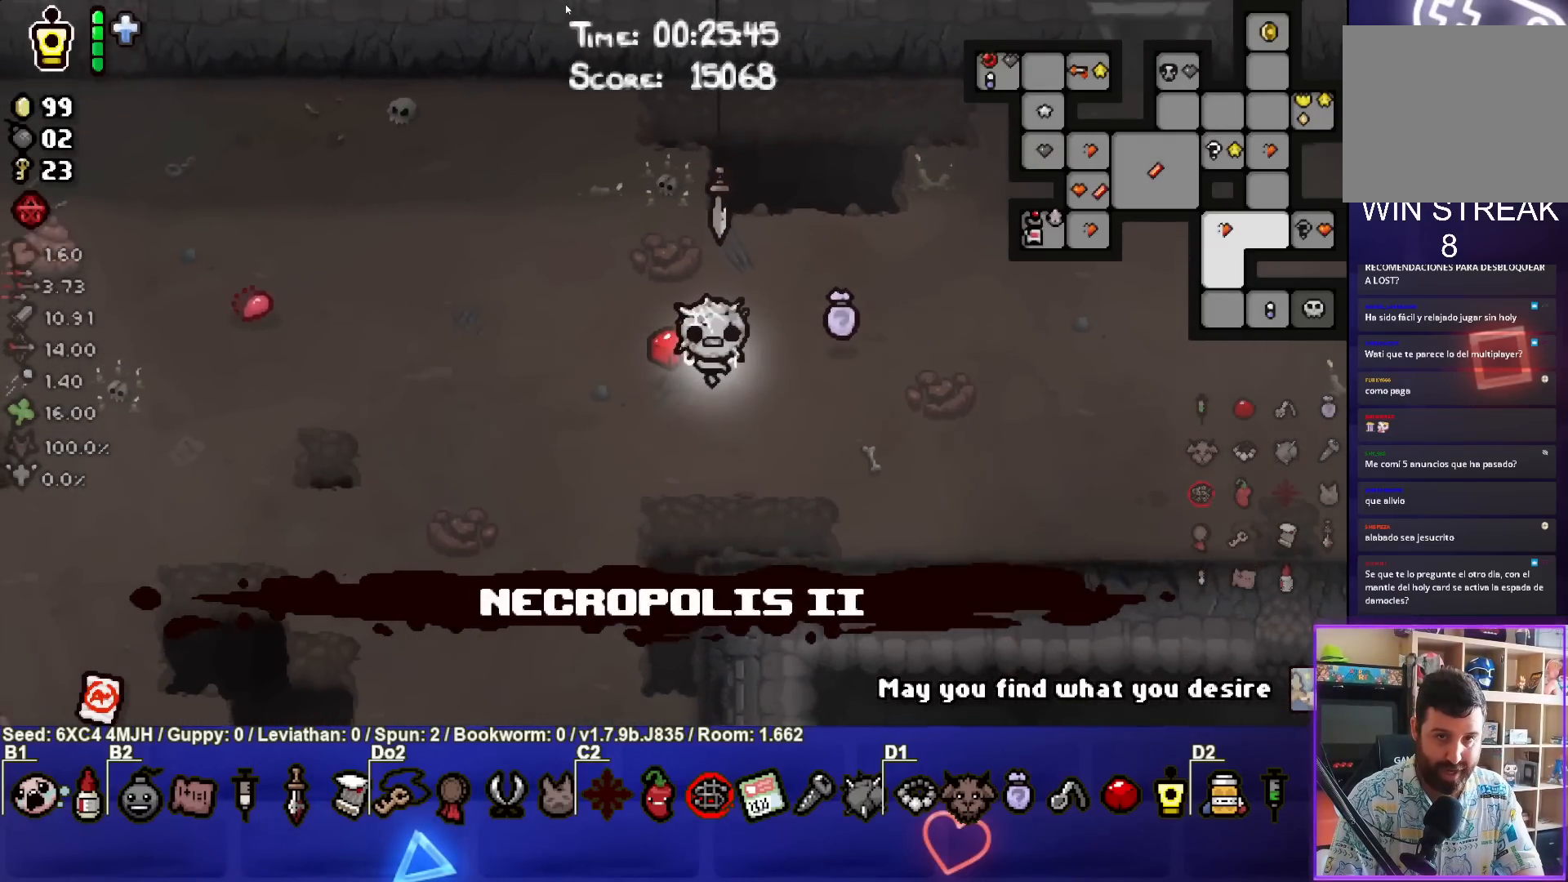
{"buttons": ["SELECT"], "left_stick": "center", "right_stick": "center", "events": []}
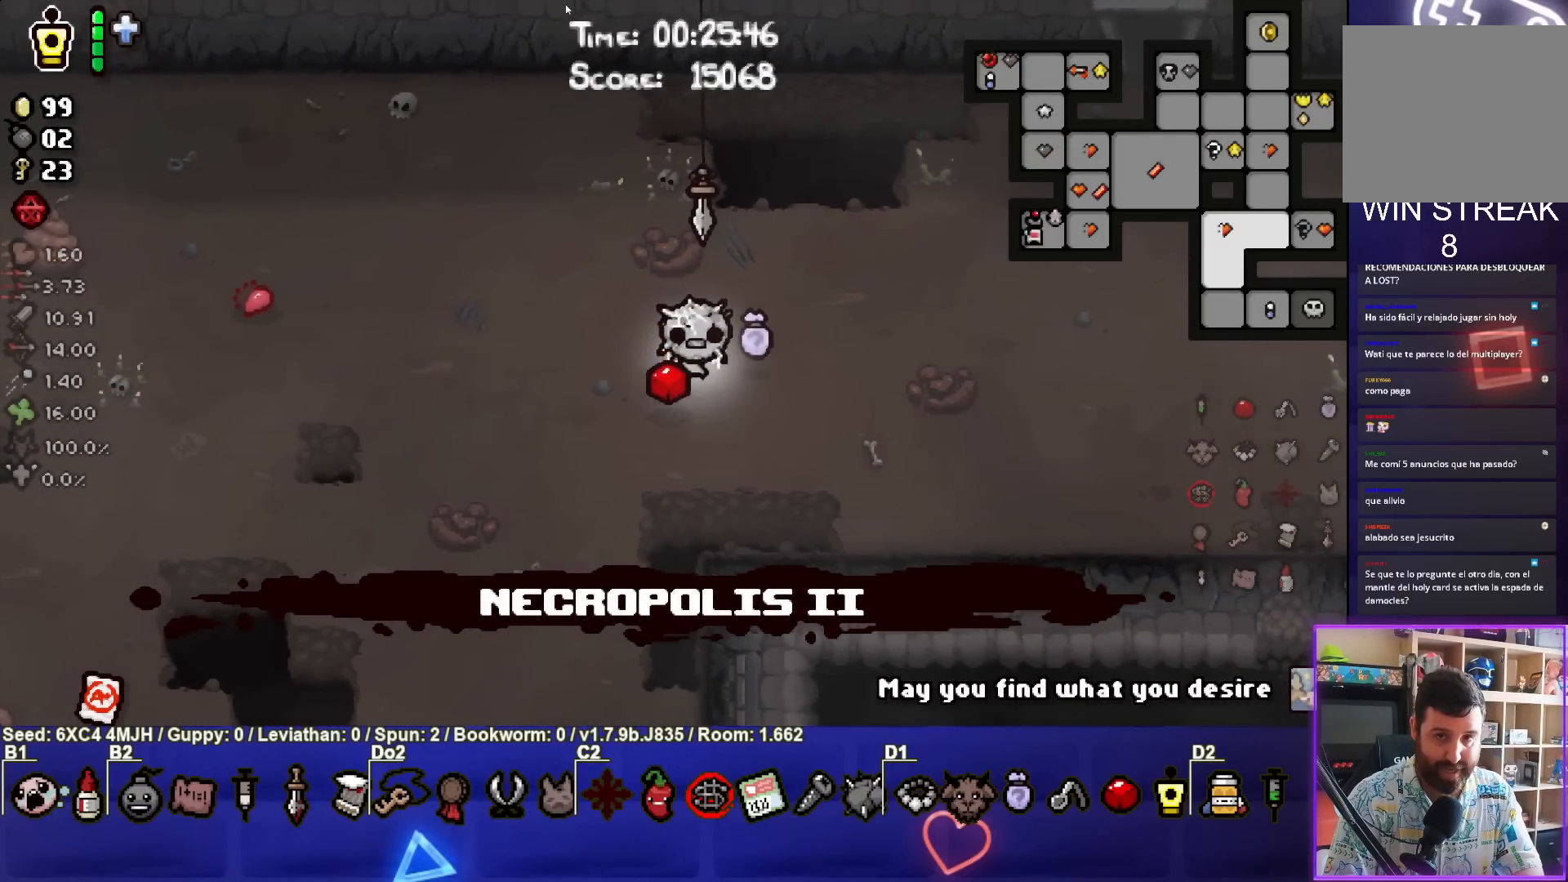
{"buttons": ["SELECT"], "left_stick": "center", "right_stick": "center", "events": []}
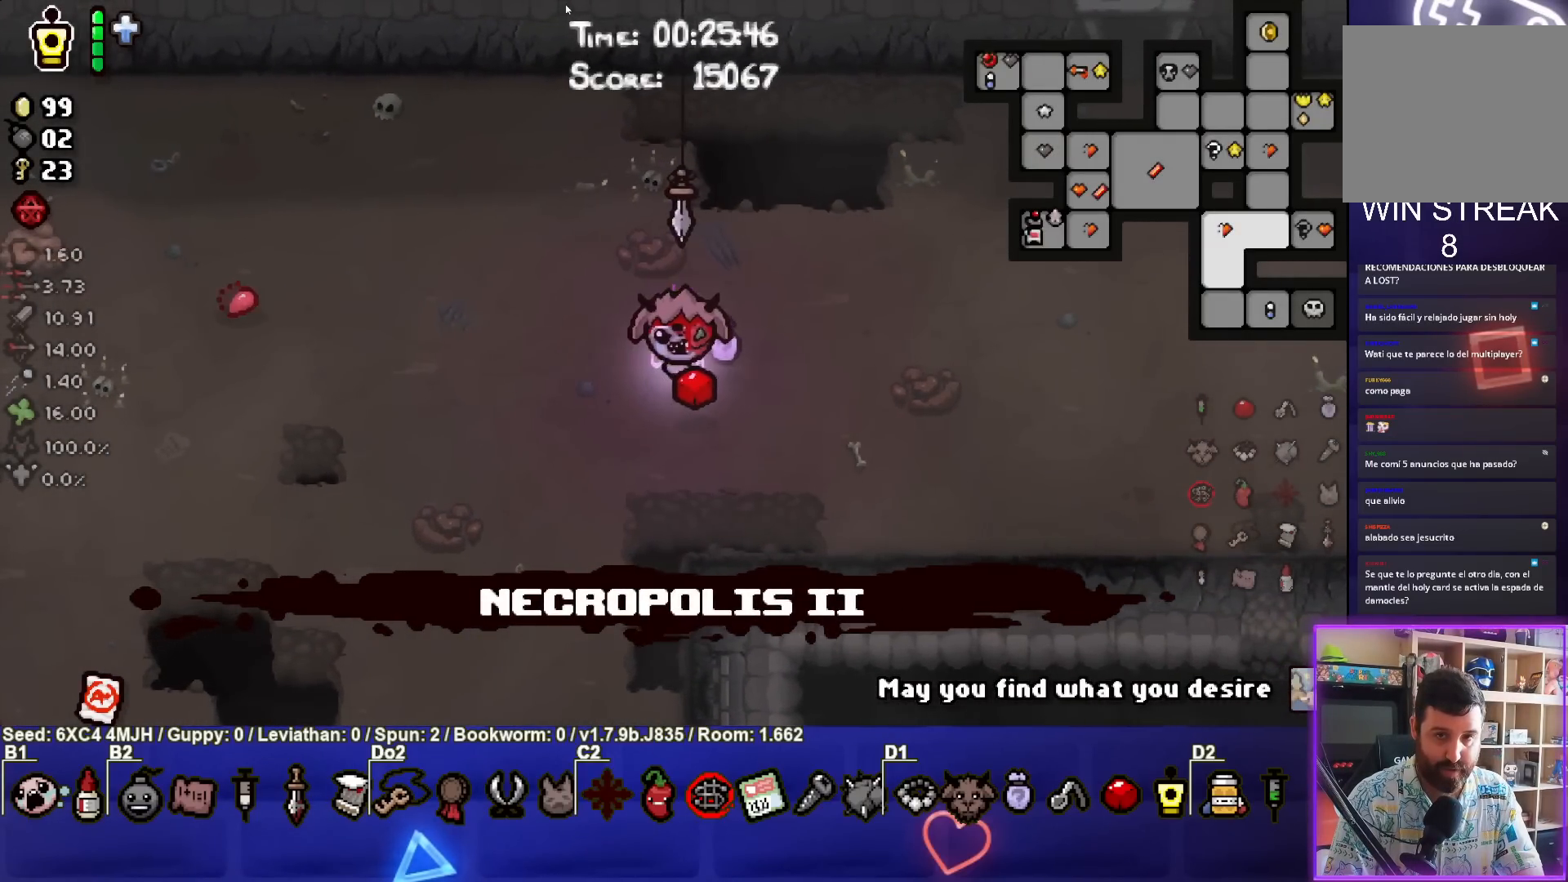
{"buttons": ["SELECT"], "left_stick": "center", "right_stick": "center", "events": []}
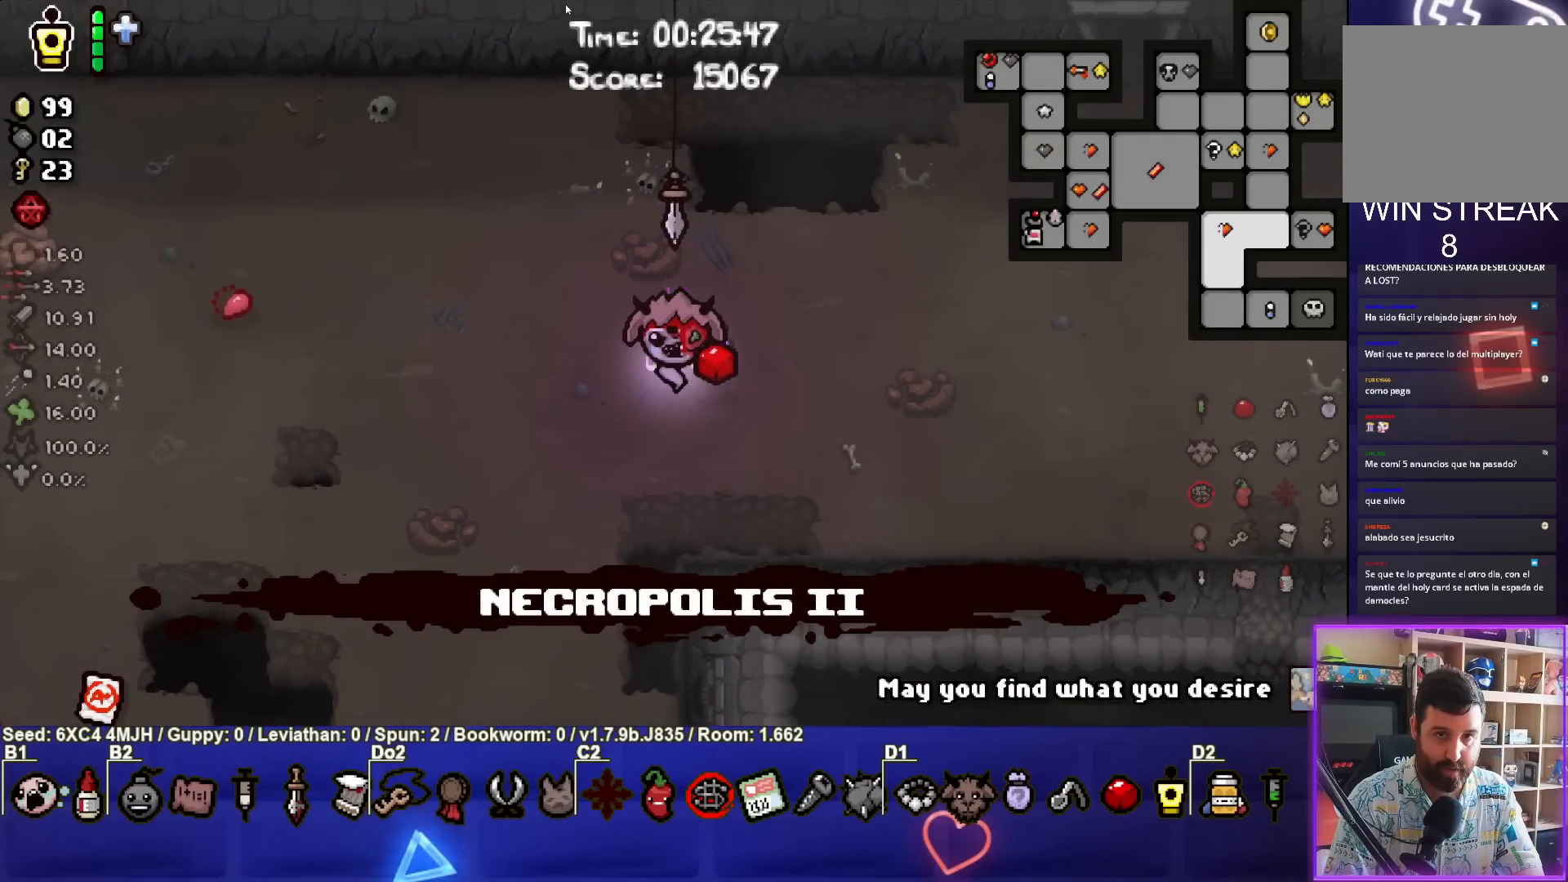
{"buttons": [], "left_stick": "down-left", "right_stick": "center"}